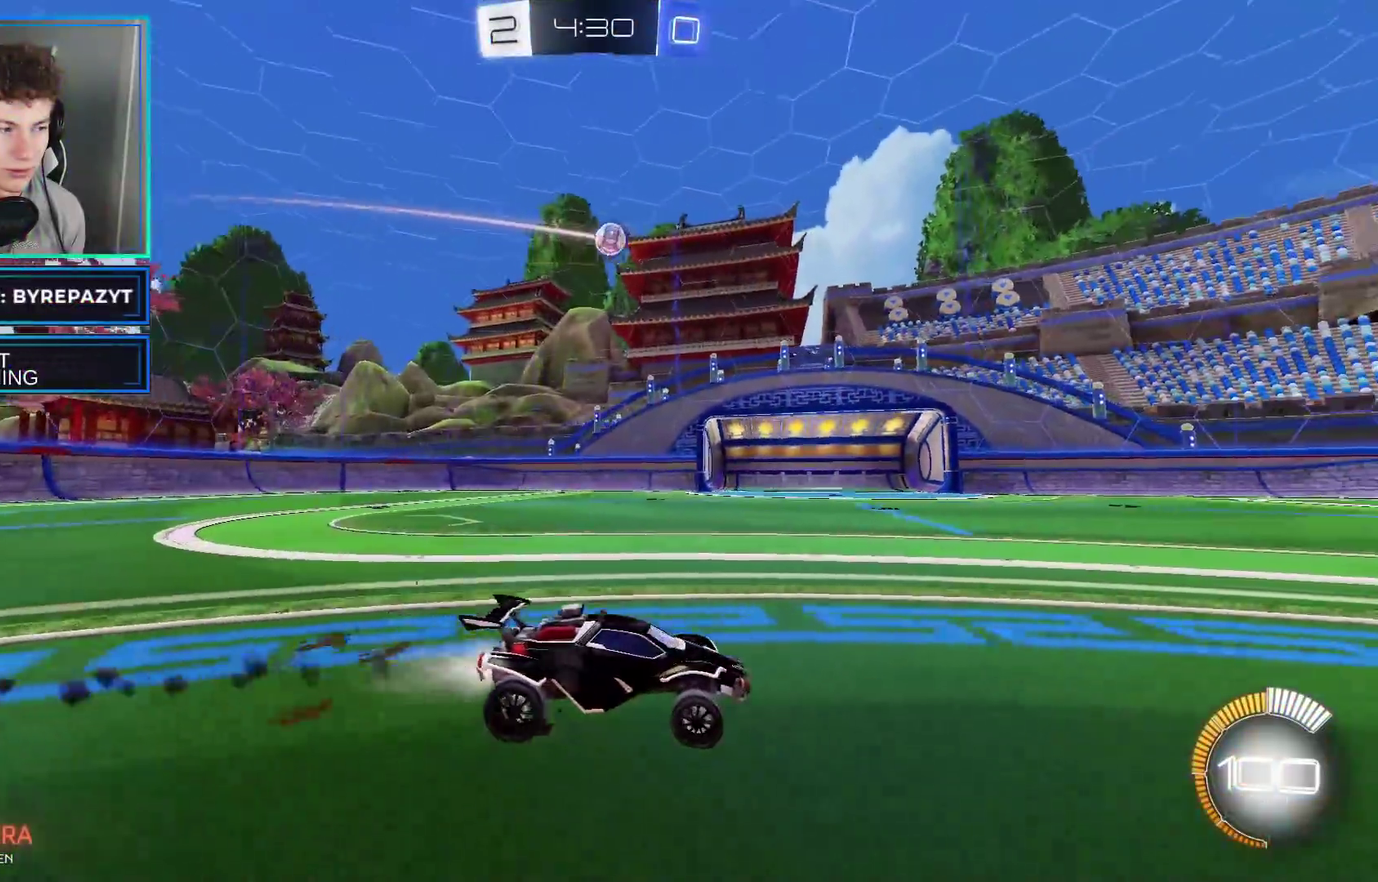
Gameplay with a controller (Xbox layout); each line is a JSON object with the inputs held at the frame after it. "events" lists button and stick changes between this image and that frame as [ms after this image, input, new state], when the widget could be followed in between. Not read: L1.
{"buttons": ["B", "R2"], "left_stick": "center", "right_stick": "center", "events": [[167, "left_stick", "center"]]}
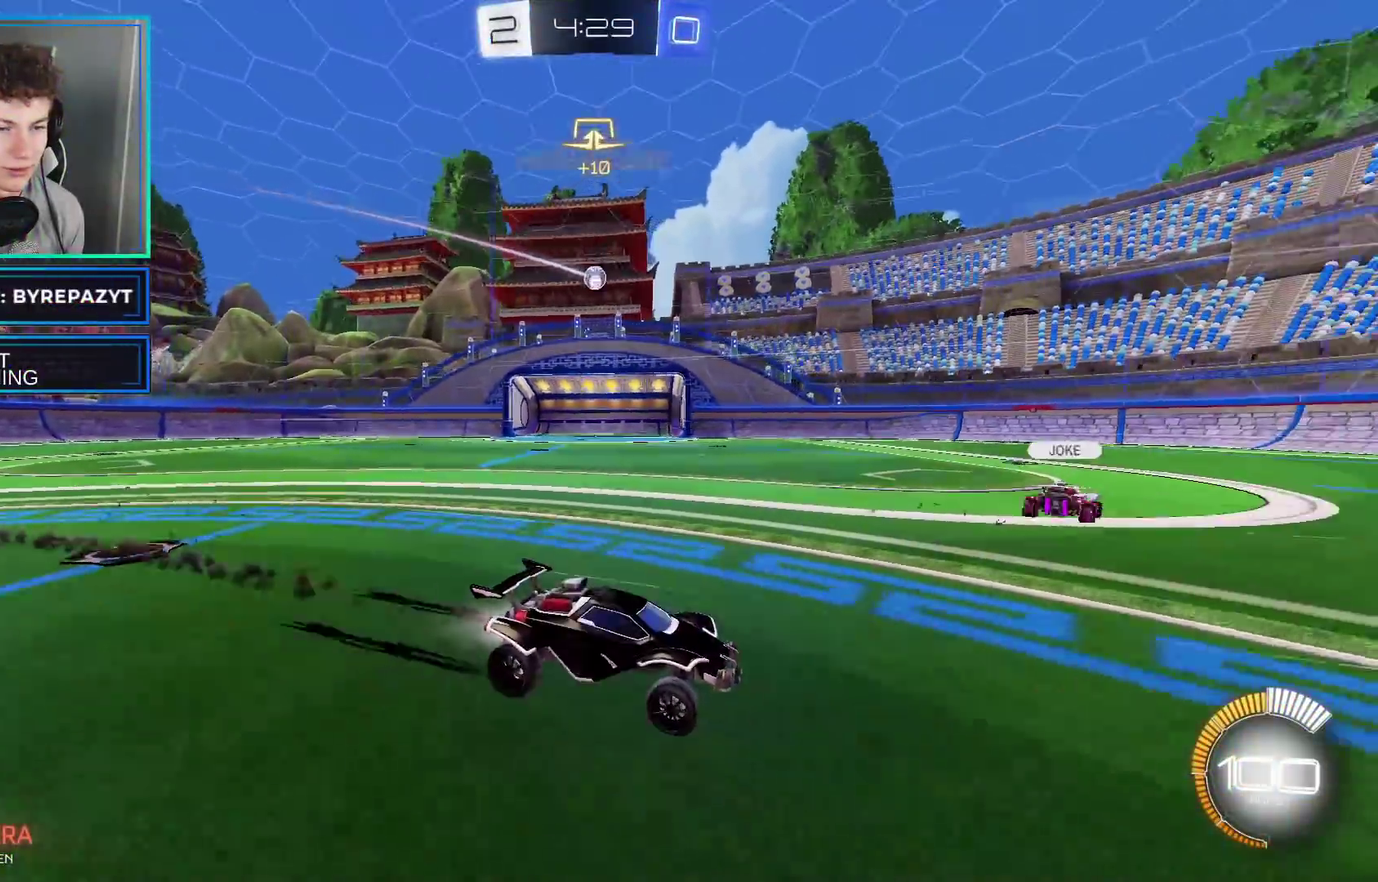
{"buttons": ["B", "R2"], "left_stick": "center", "right_stick": "center", "events": [[33, "B", "up"], [383, "B", "down"]]}
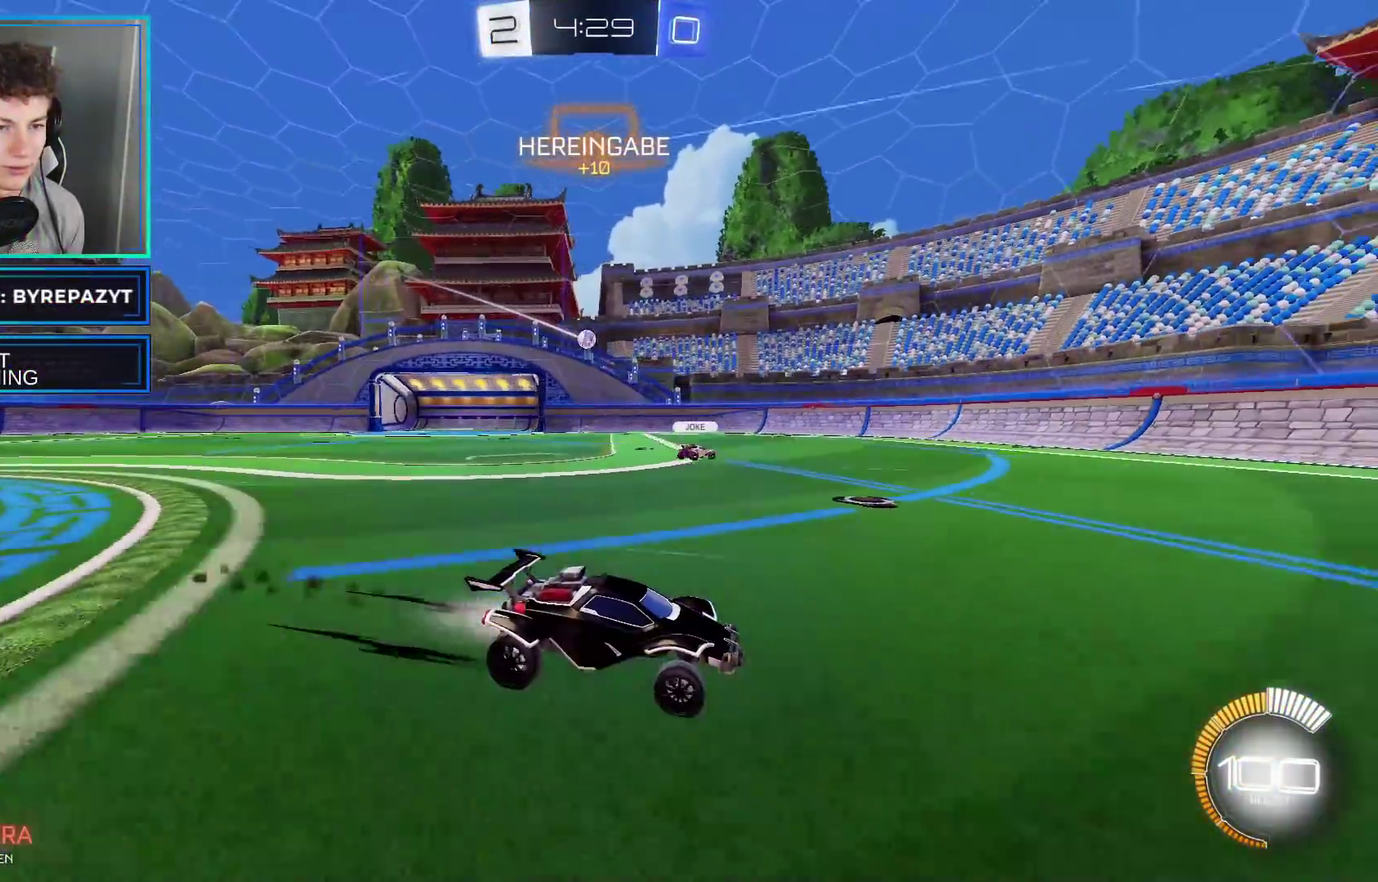
{"buttons": ["R2"], "left_stick": "center", "right_stick": "center", "events": [[50, "B", "up"]]}
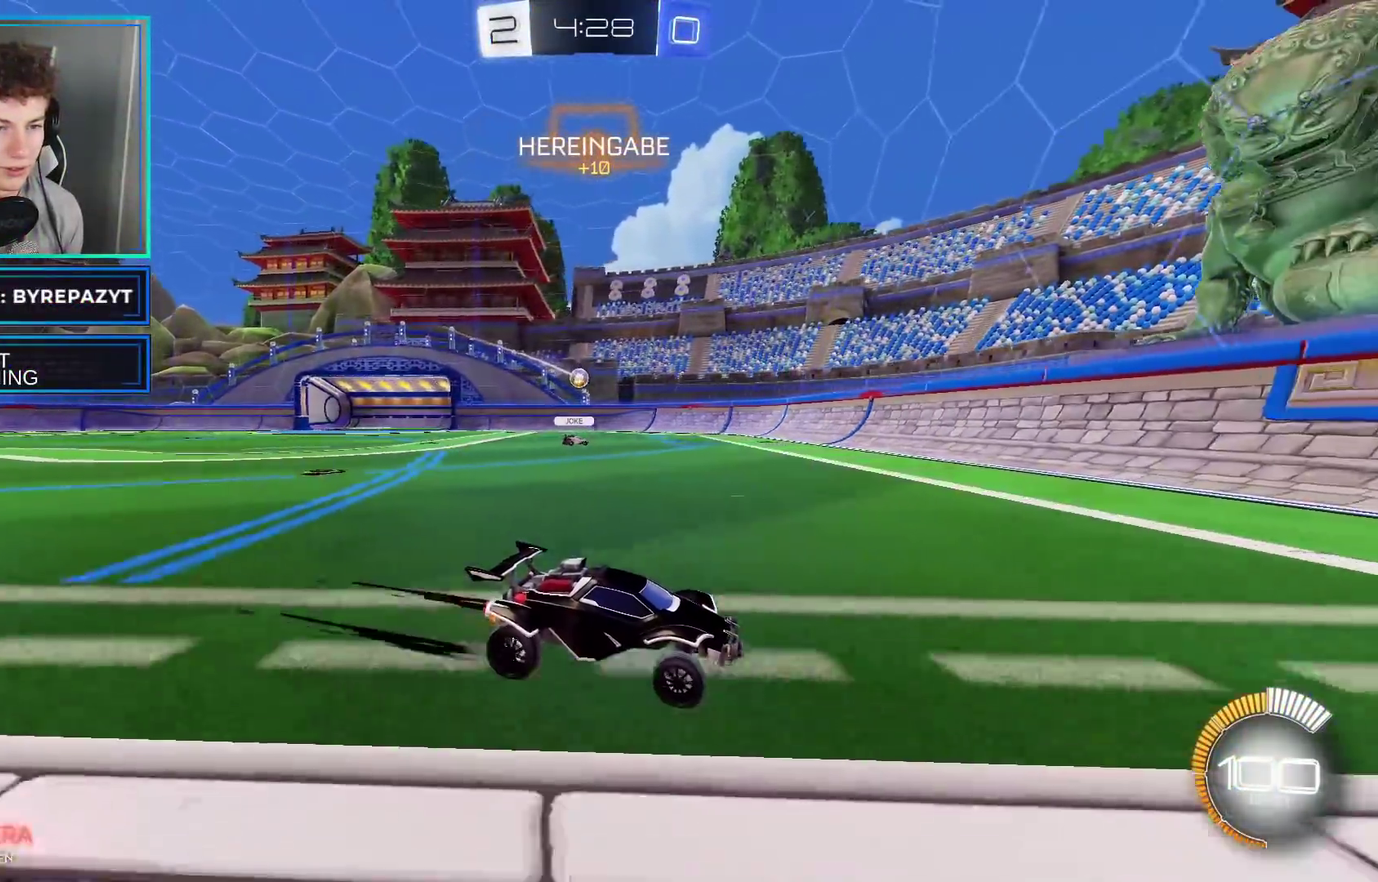
{"buttons": ["R2"], "left_stick": "right", "right_stick": "center", "events": [[67, "left_stick", "right"], [217, "X", "down"], [300, "X", "up"]]}
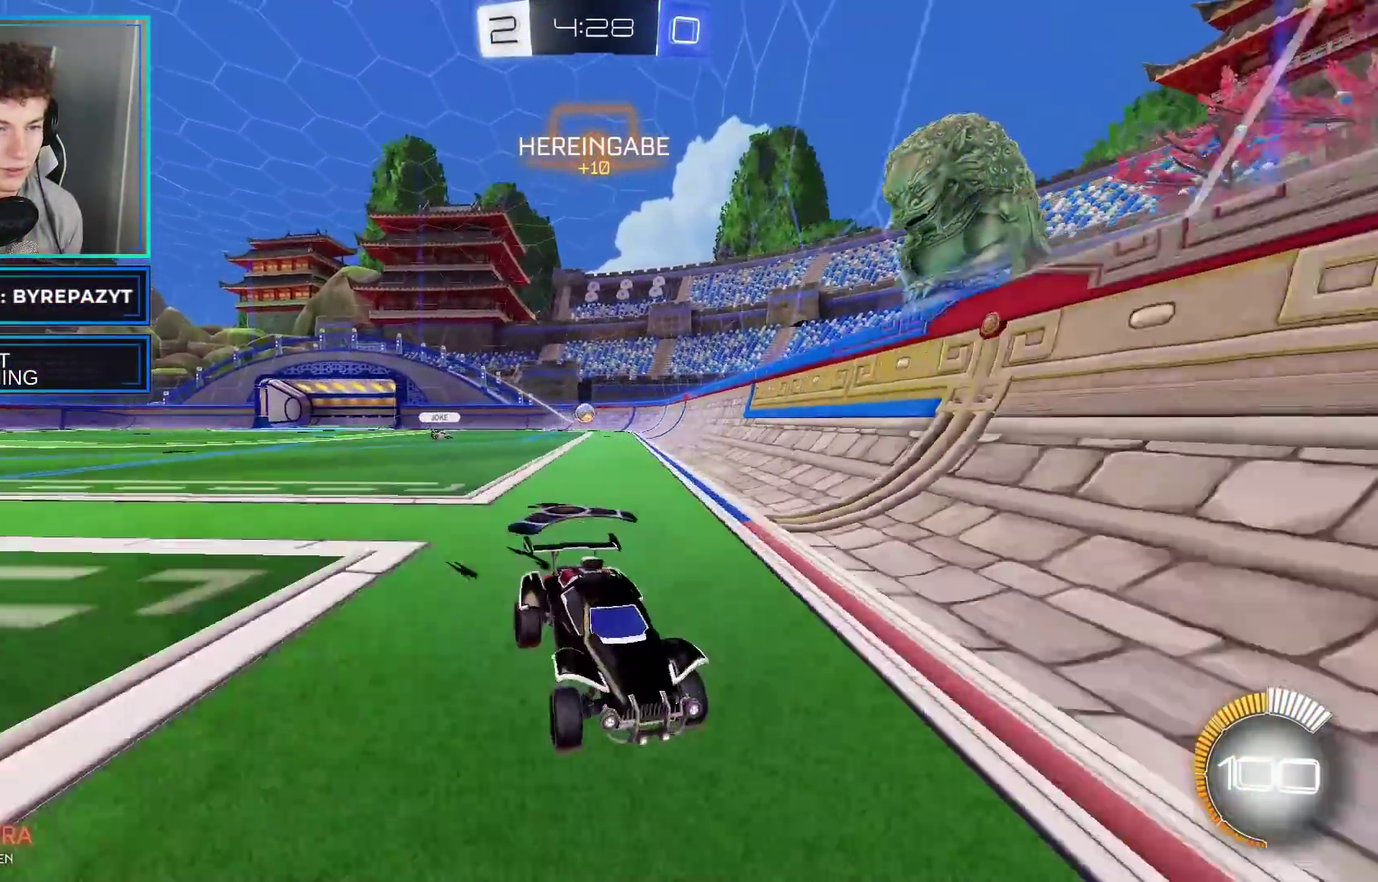
{"buttons": ["R2"], "left_stick": "right", "right_stick": "center", "events": [[83, "X", "down"], [167, "X", "up"], [250, "X", "down"], [333, "X", "up"]]}
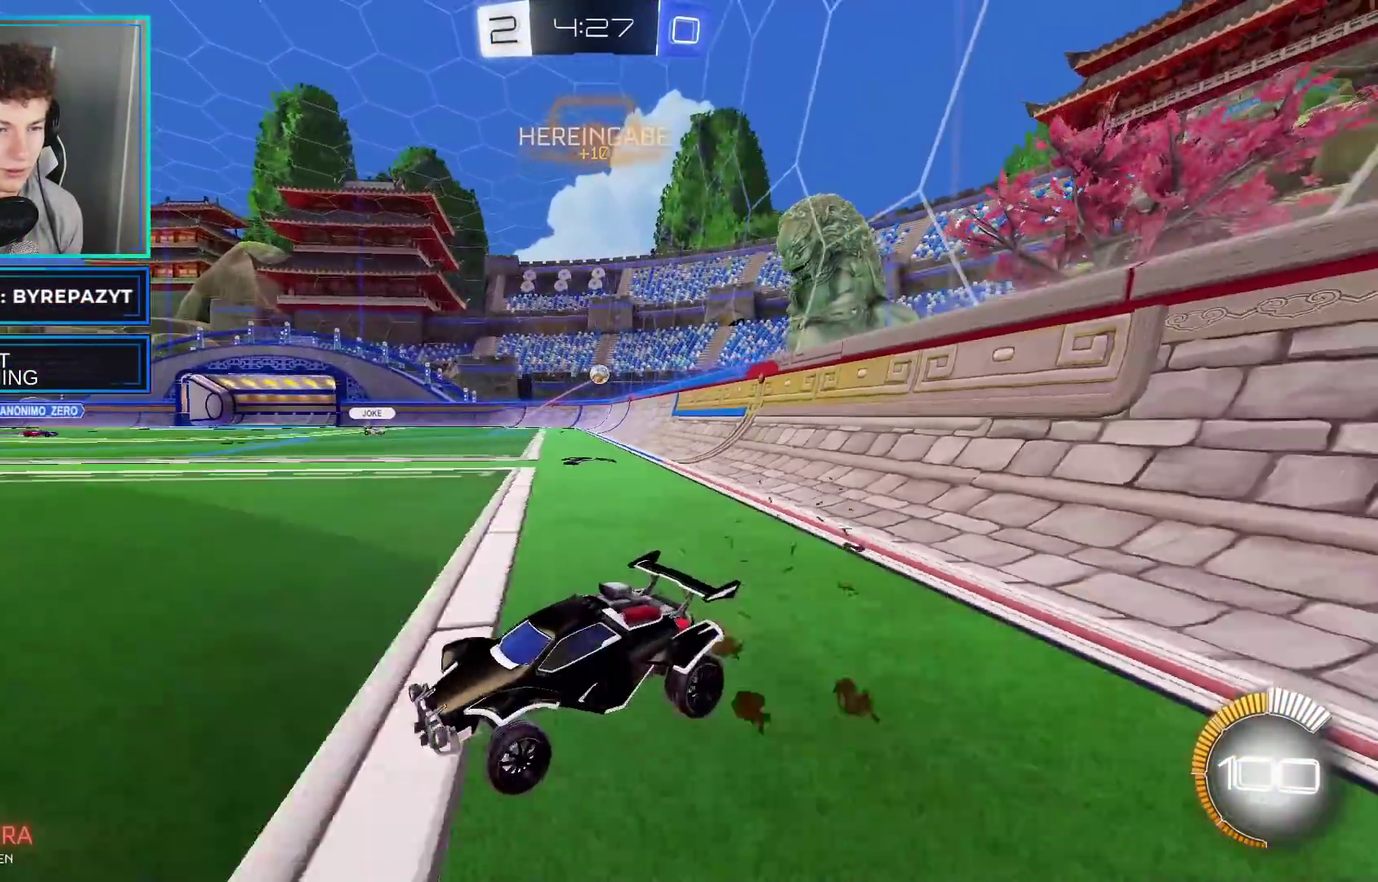
{"buttons": ["R2"], "left_stick": "left", "right_stick": "center", "events": [[50, "left_stick", "center"], [150, "left_stick", "left"]]}
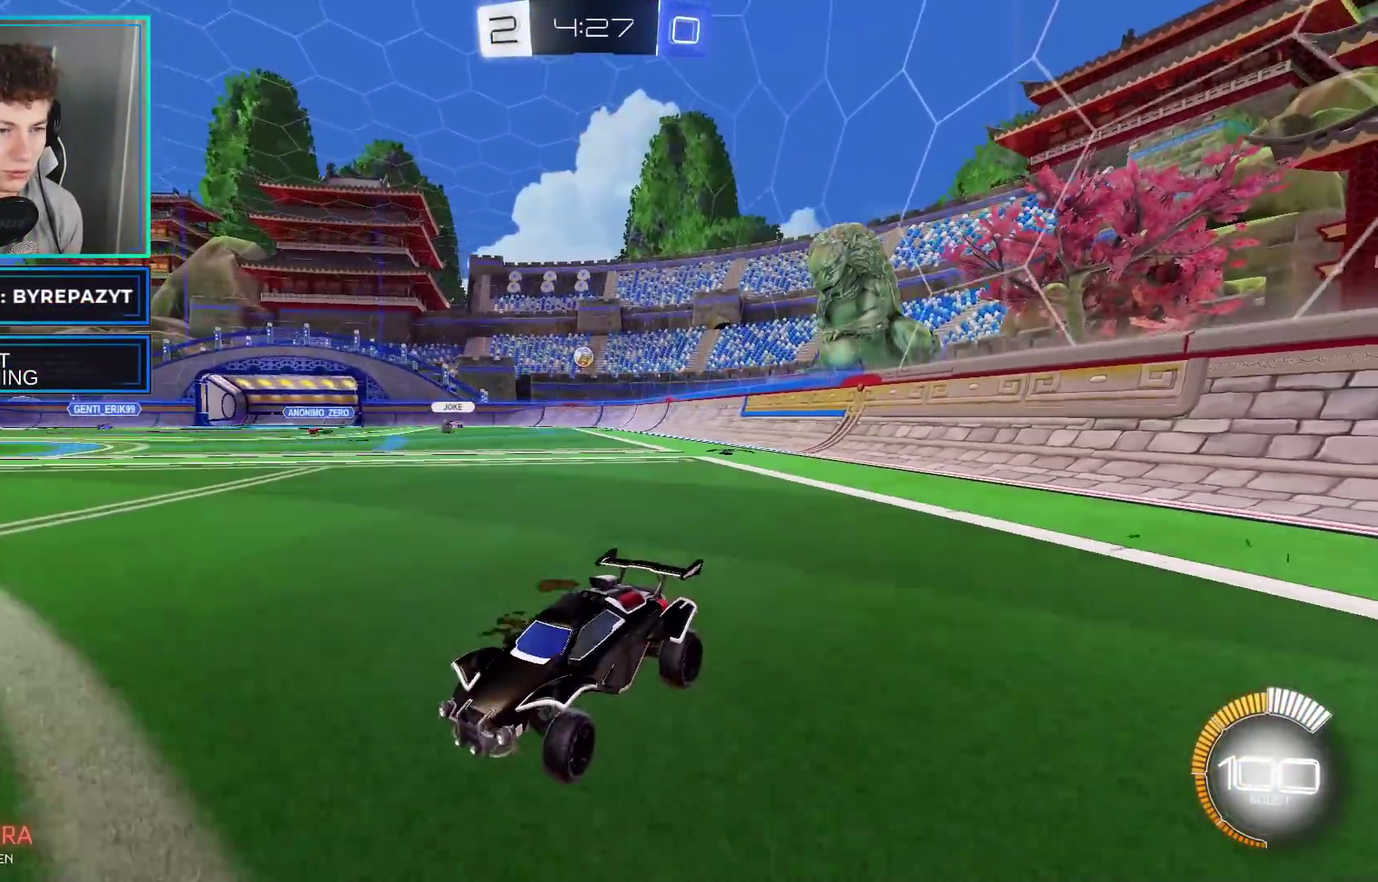
{"buttons": ["R2"], "left_stick": "right", "right_stick": "center", "events": [[50, "left_stick", "center"], [333, "left_stick", "right"]]}
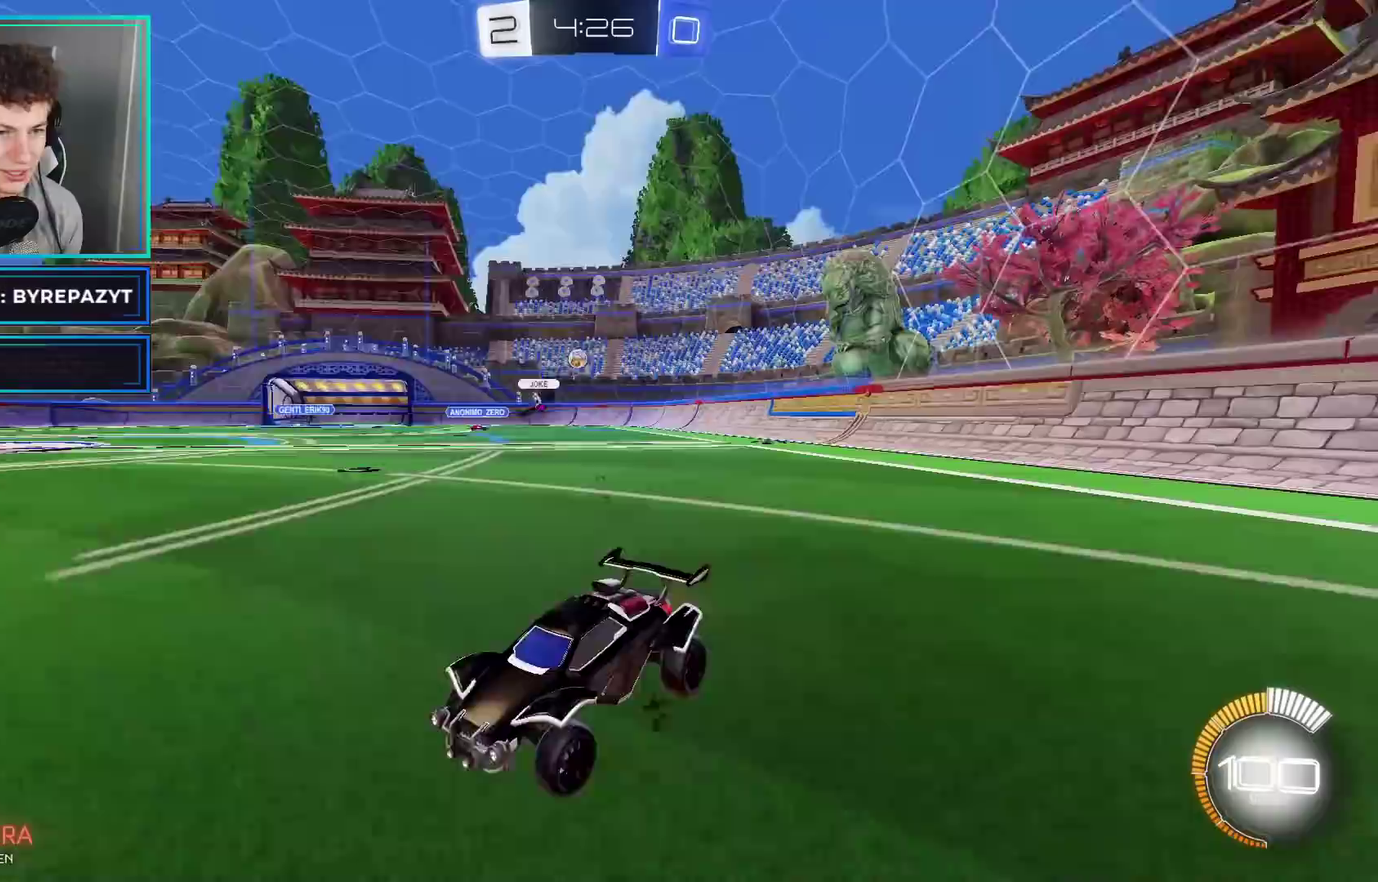
{"buttons": ["R2"], "left_stick": "right", "right_stick": "center", "events": []}
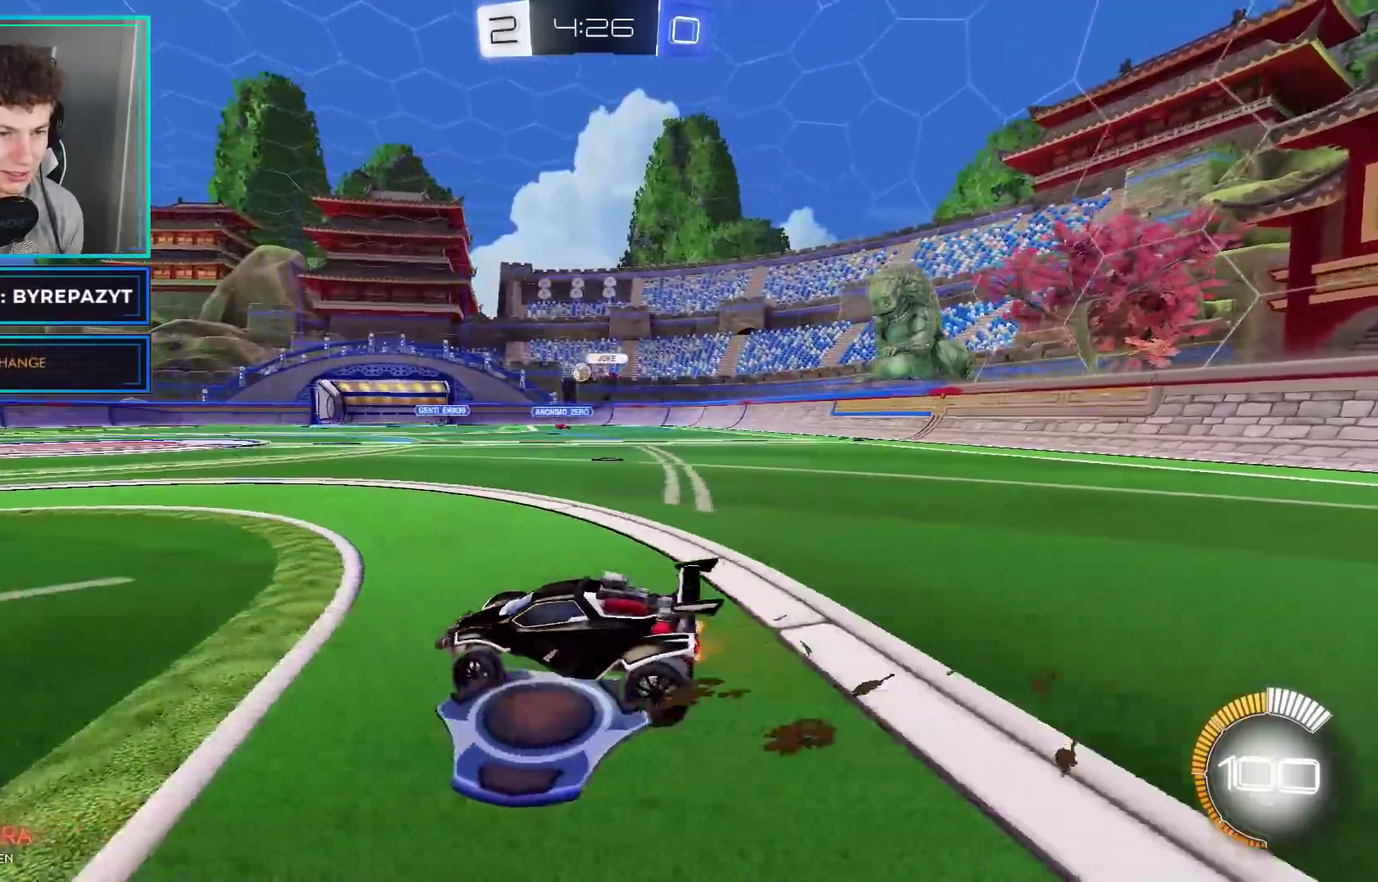
{"buttons": ["B", "R2"], "left_stick": "center", "right_stick": "center", "events": [[233, "left_stick", "center"], [317, "B", "down"]]}
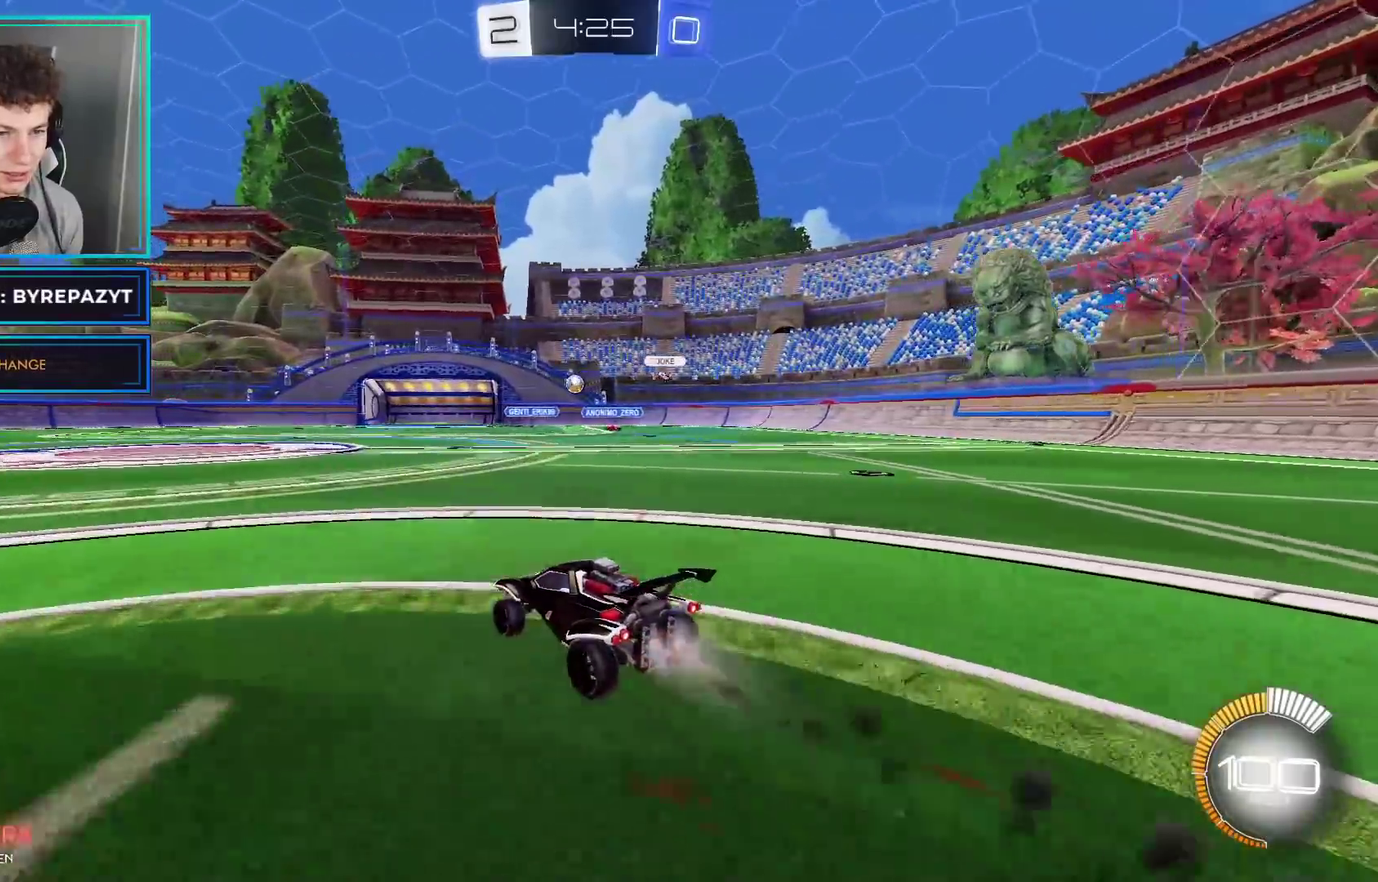
{"buttons": ["B", "R2"], "left_stick": "center", "right_stick": "center", "events": [[267, "left_stick", "left"], [383, "left_stick", "center"]]}
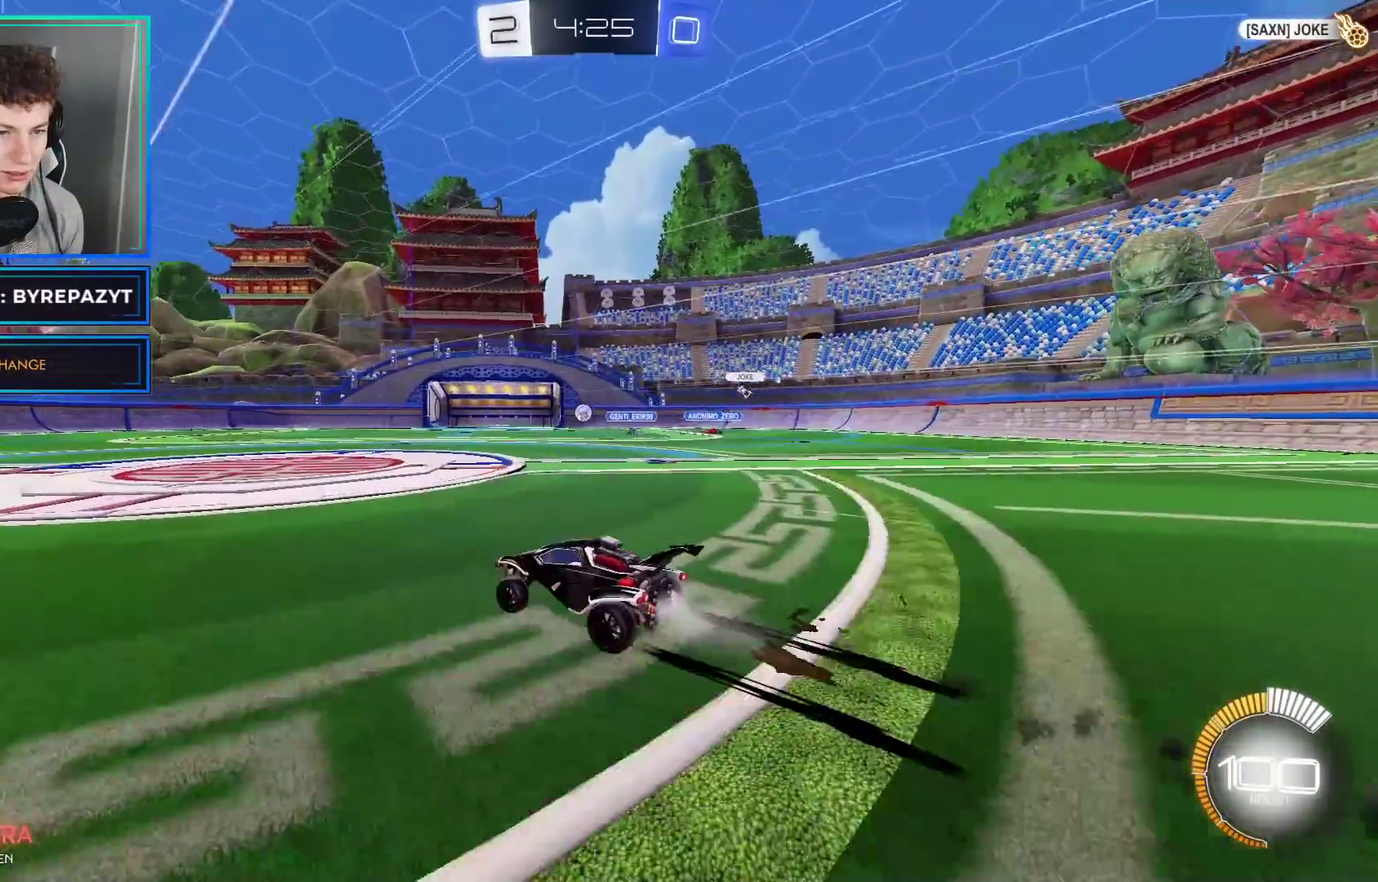
{"buttons": ["R2"], "left_stick": "left", "right_stick": "center", "events": [[50, "B", "up"], [200, "left_stick", "left"], [250, "left_stick", "up-left"], [417, "left_stick", "left"]]}
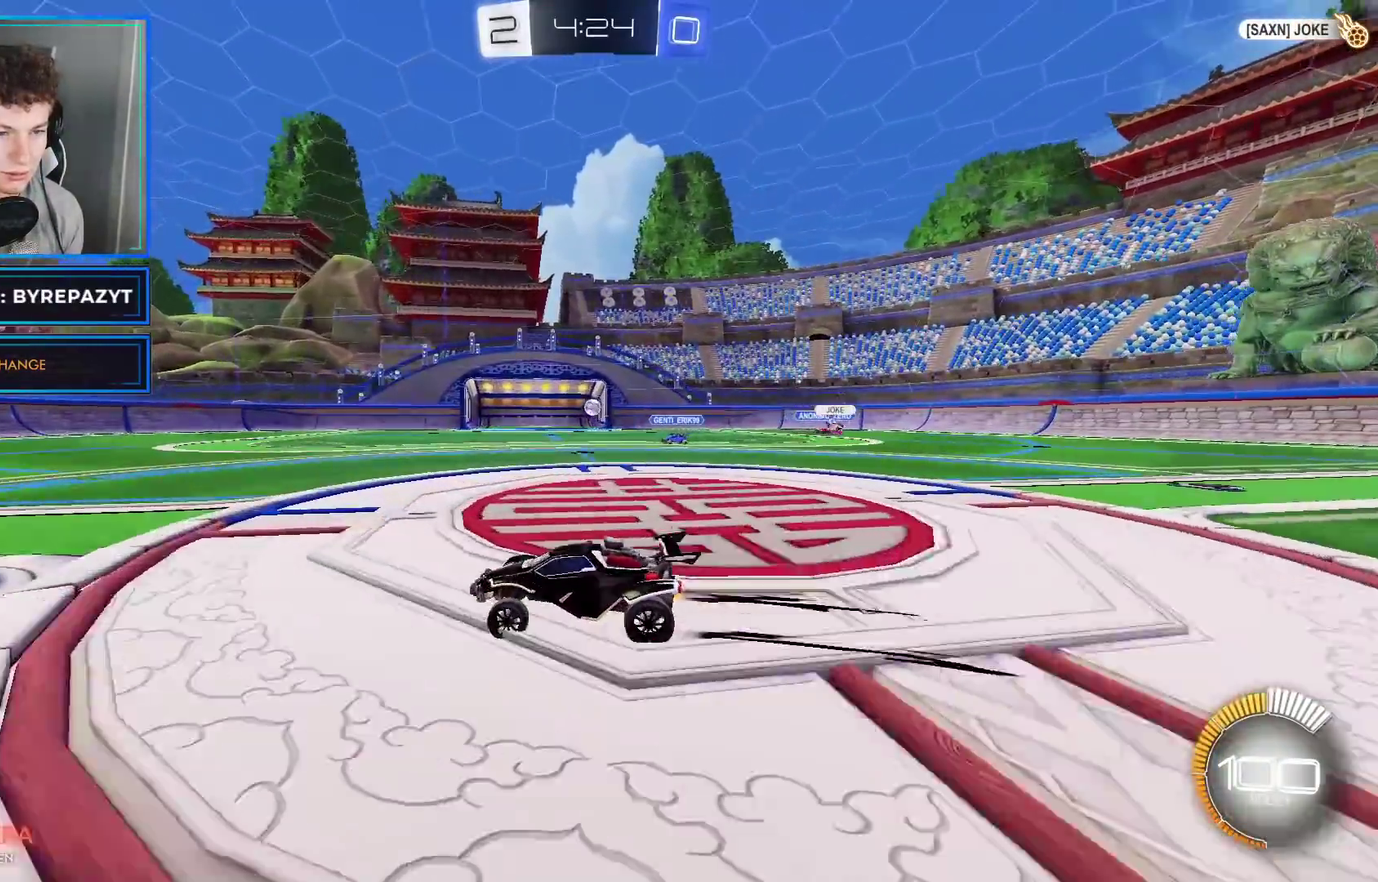
{"buttons": ["R2"], "left_stick": "center", "right_stick": "center", "events": [[133, "left_stick", "up-left"], [183, "left_stick", "center"]]}
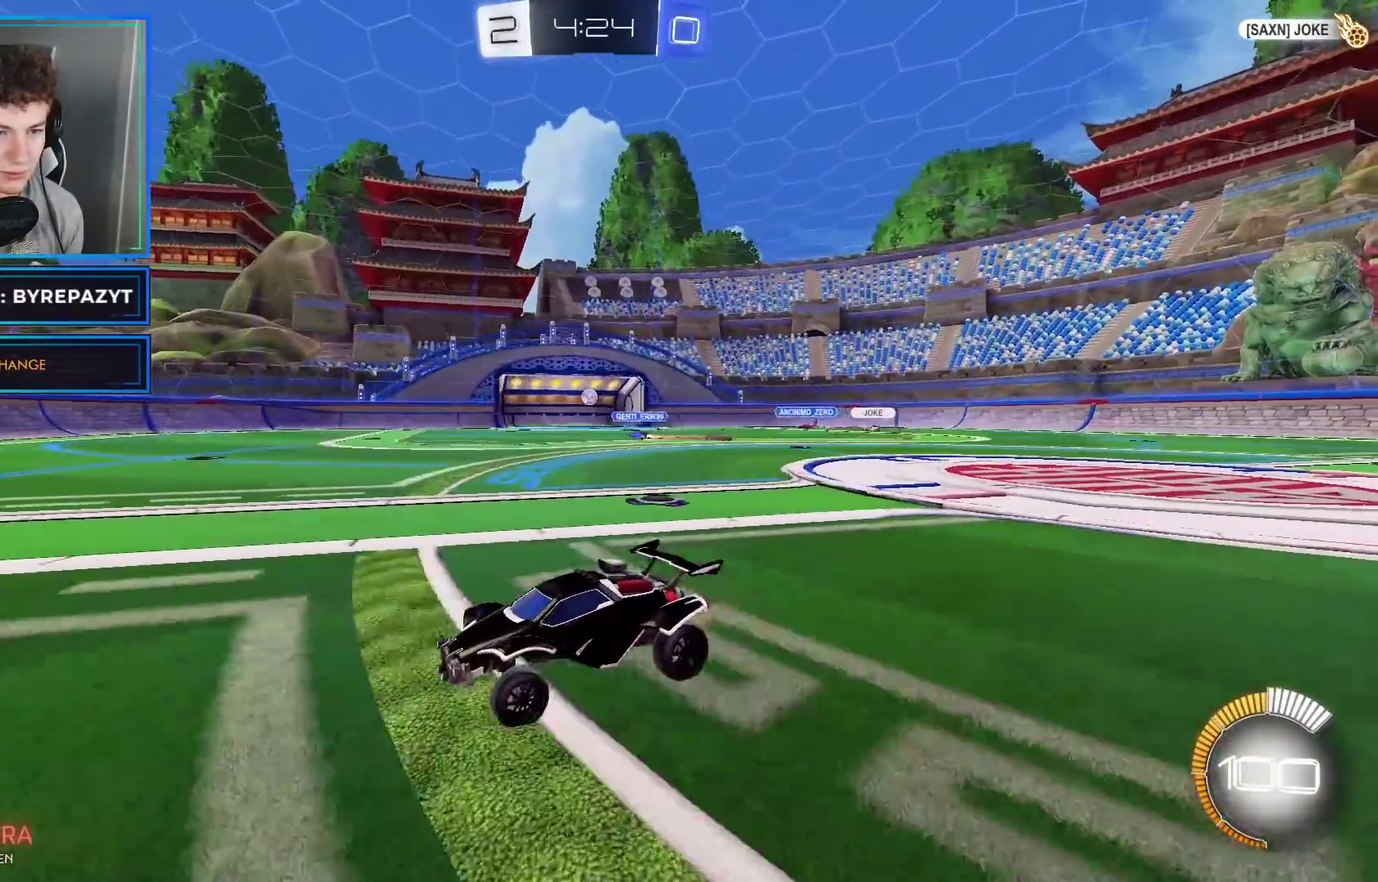
{"buttons": ["R2"], "left_stick": "right", "right_stick": "center", "events": [[100, "left_stick", "right"], [217, "left_stick", "center"], [500, "left_stick", "right"]]}
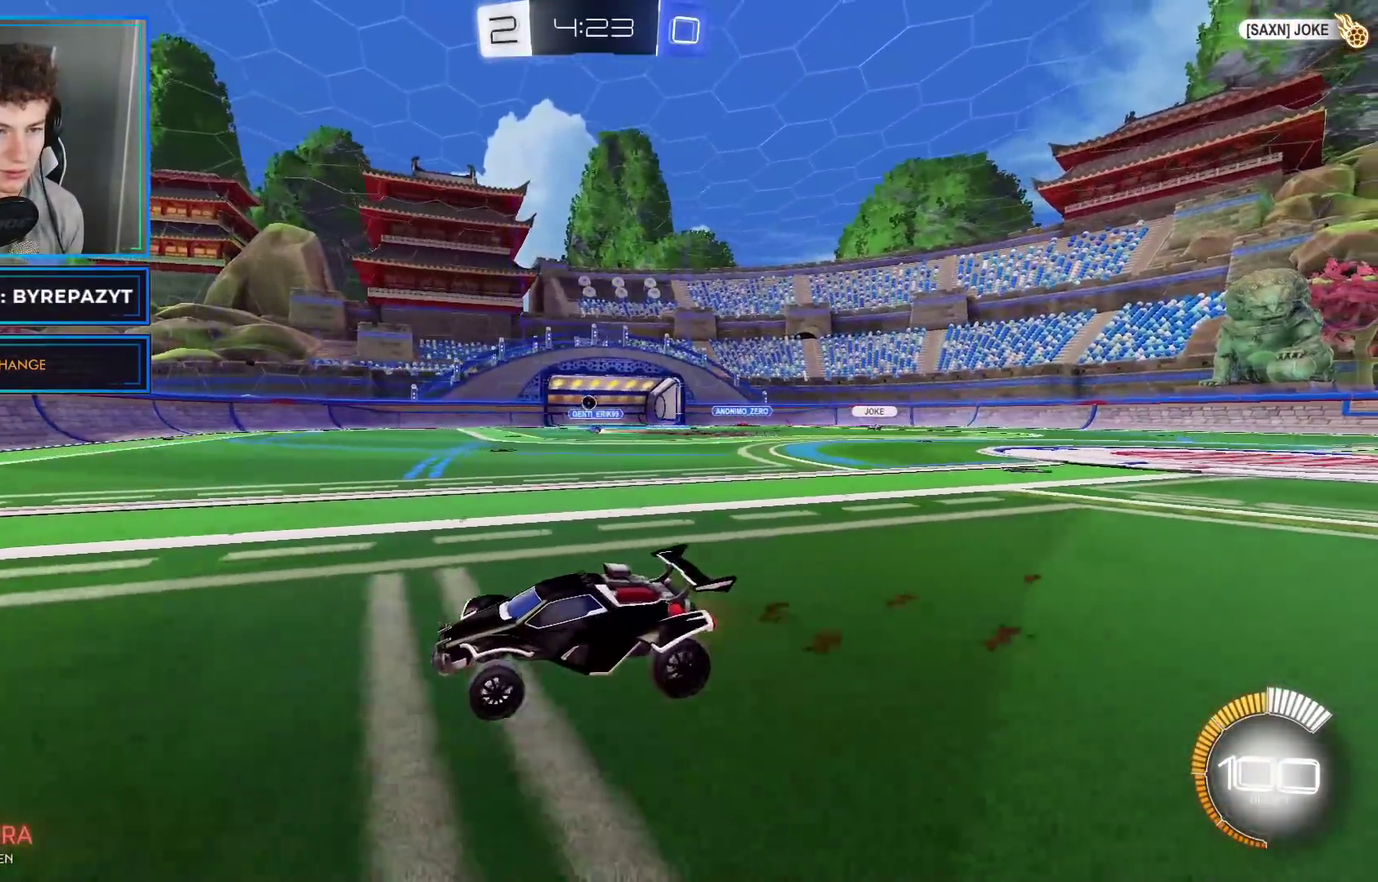
{"buttons": ["R2"], "left_stick": "center", "right_stick": "center", "events": [[117, "Y", "down"], [150, "left_stick", "center"], [233, "Y", "up"]]}
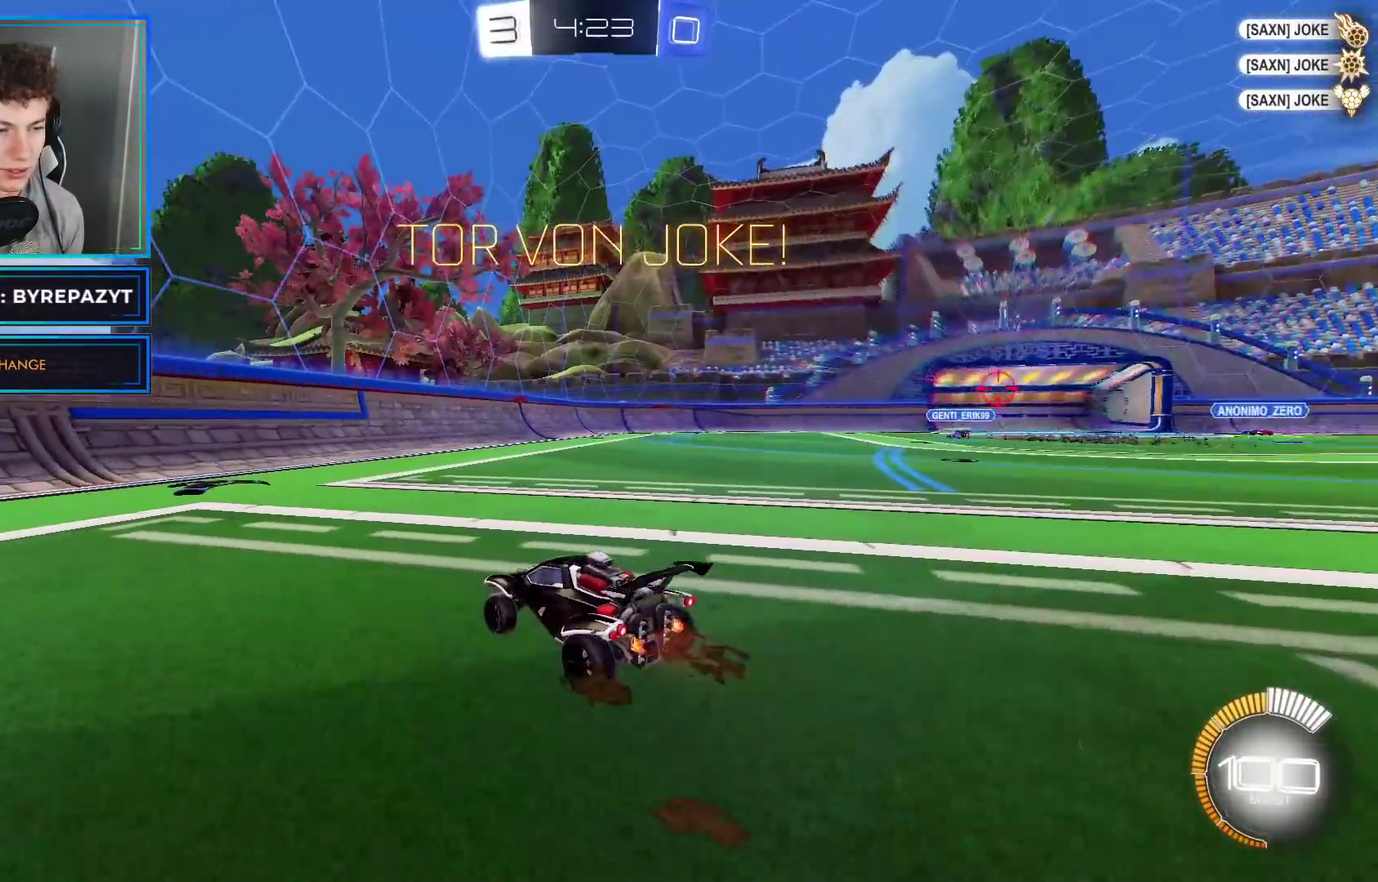
{"buttons": ["R2"], "left_stick": "center", "right_stick": "center", "events": [[83, "Y", "down"], [83, "left_stick", "up-left"], [183, "Y", "up"], [383, "left_stick", "center"]]}
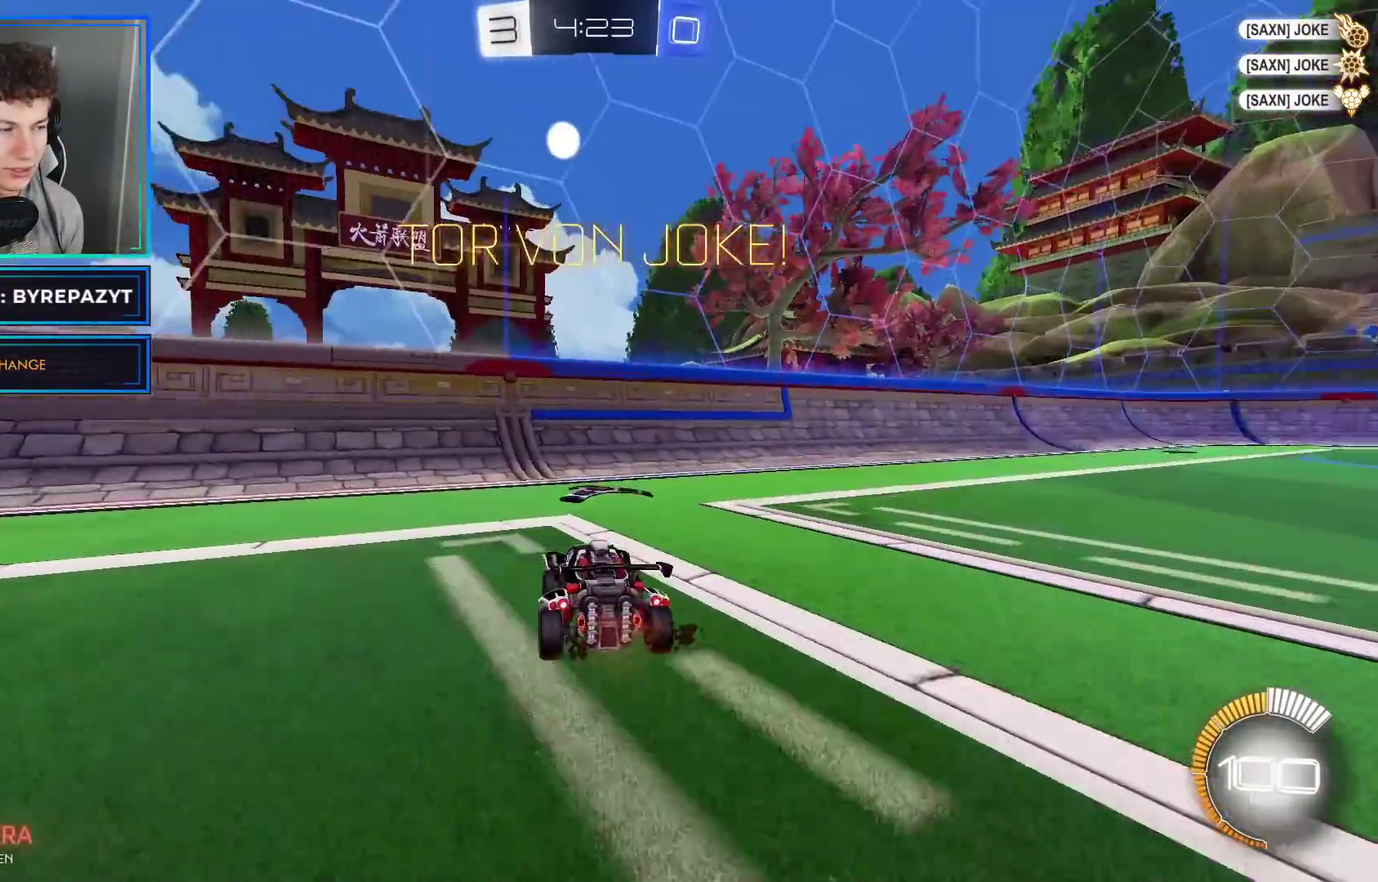
{"buttons": [], "left_stick": "center", "right_stick": "center", "events": [[67, "Y", "down"], [167, "Y", "up"], [350, "R2", "up"]]}
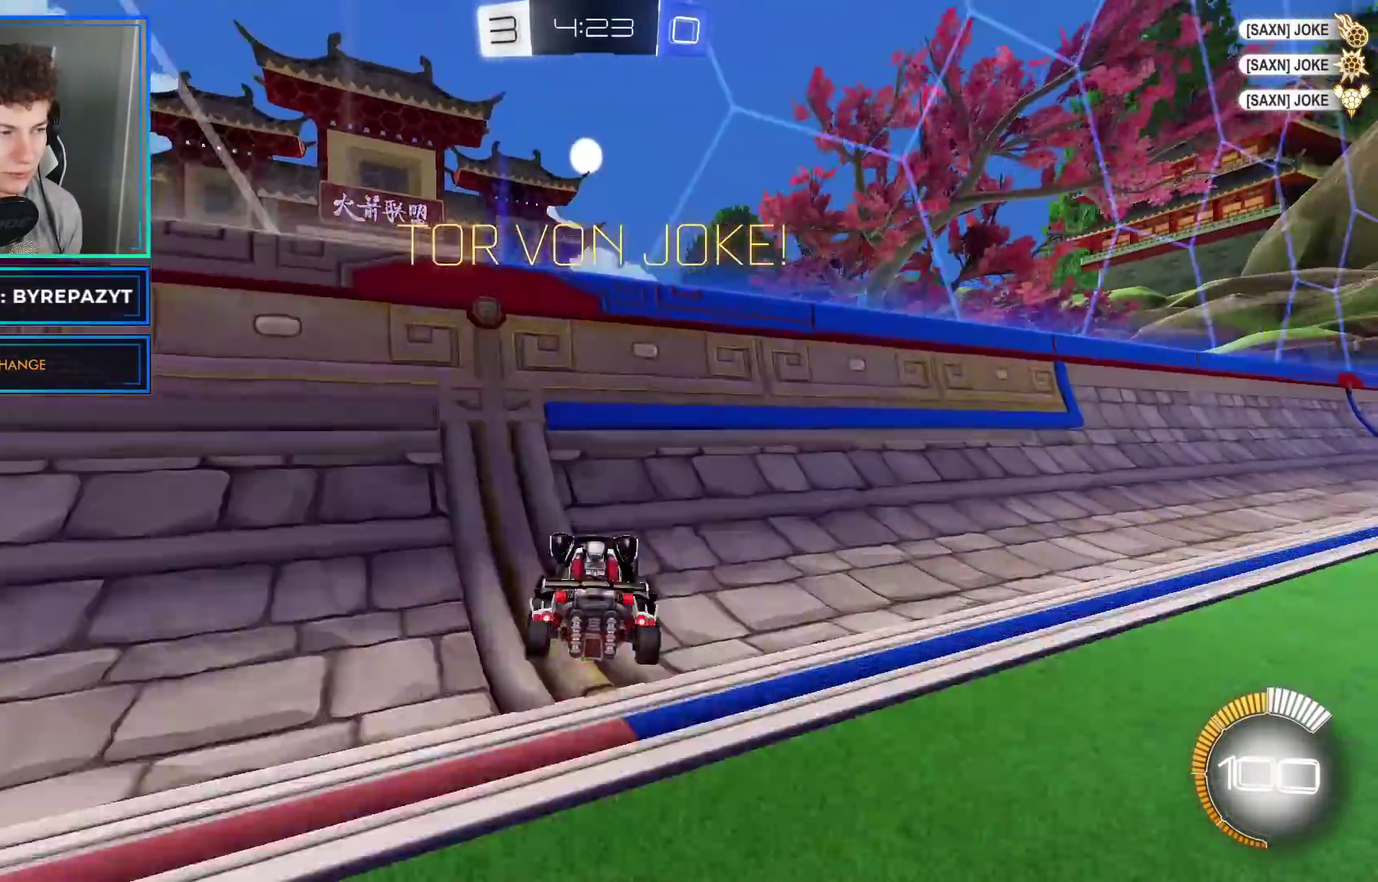
{"buttons": ["A"], "left_stick": "down", "right_stick": "center", "events": [[133, "R2", "down"], [383, "A", "down"], [383, "R2", "up"], [467, "left_stick", "down"]]}
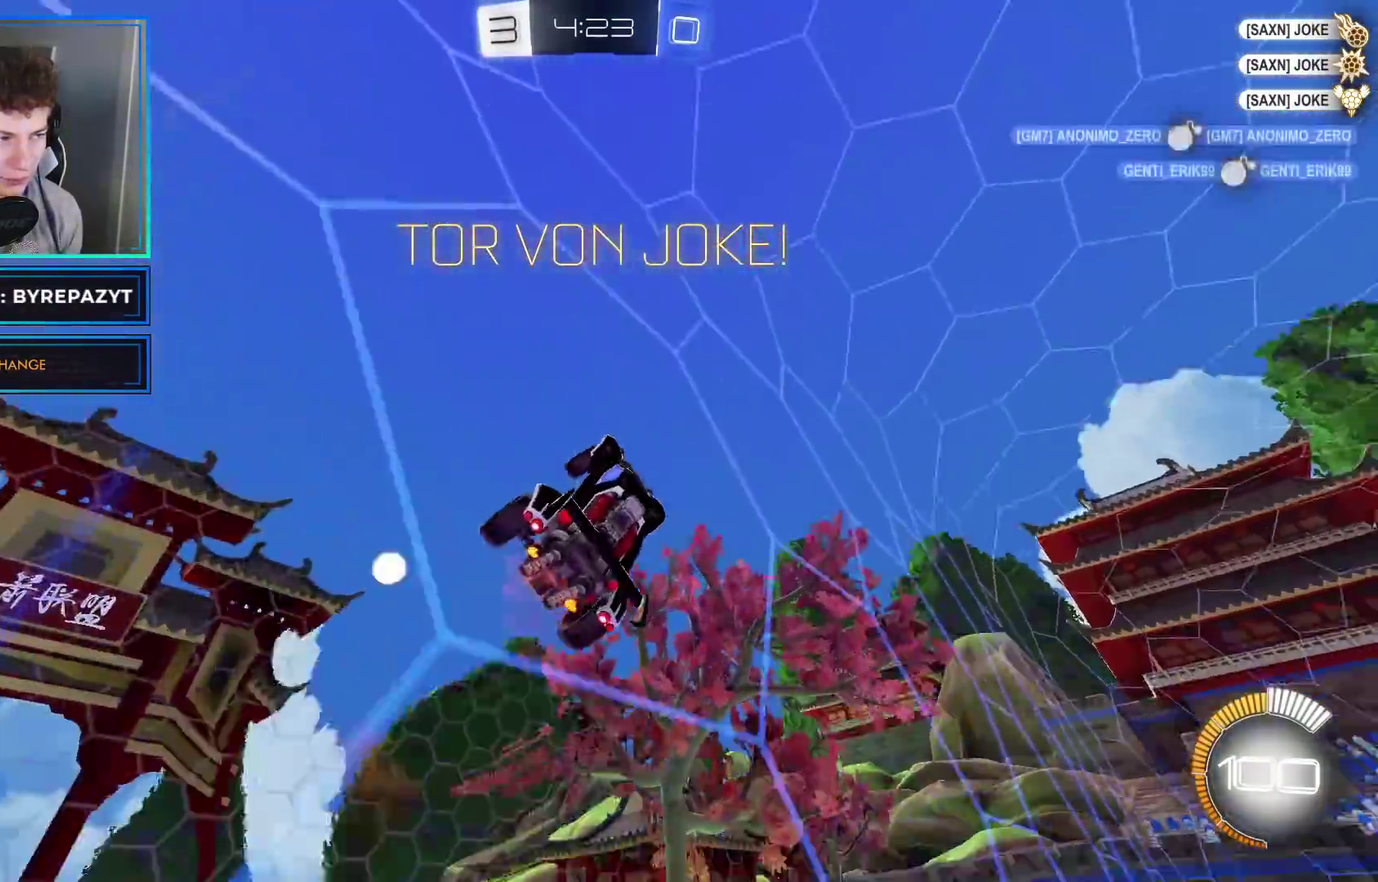
{"buttons": ["R2"], "left_stick": "down", "right_stick": "center"}
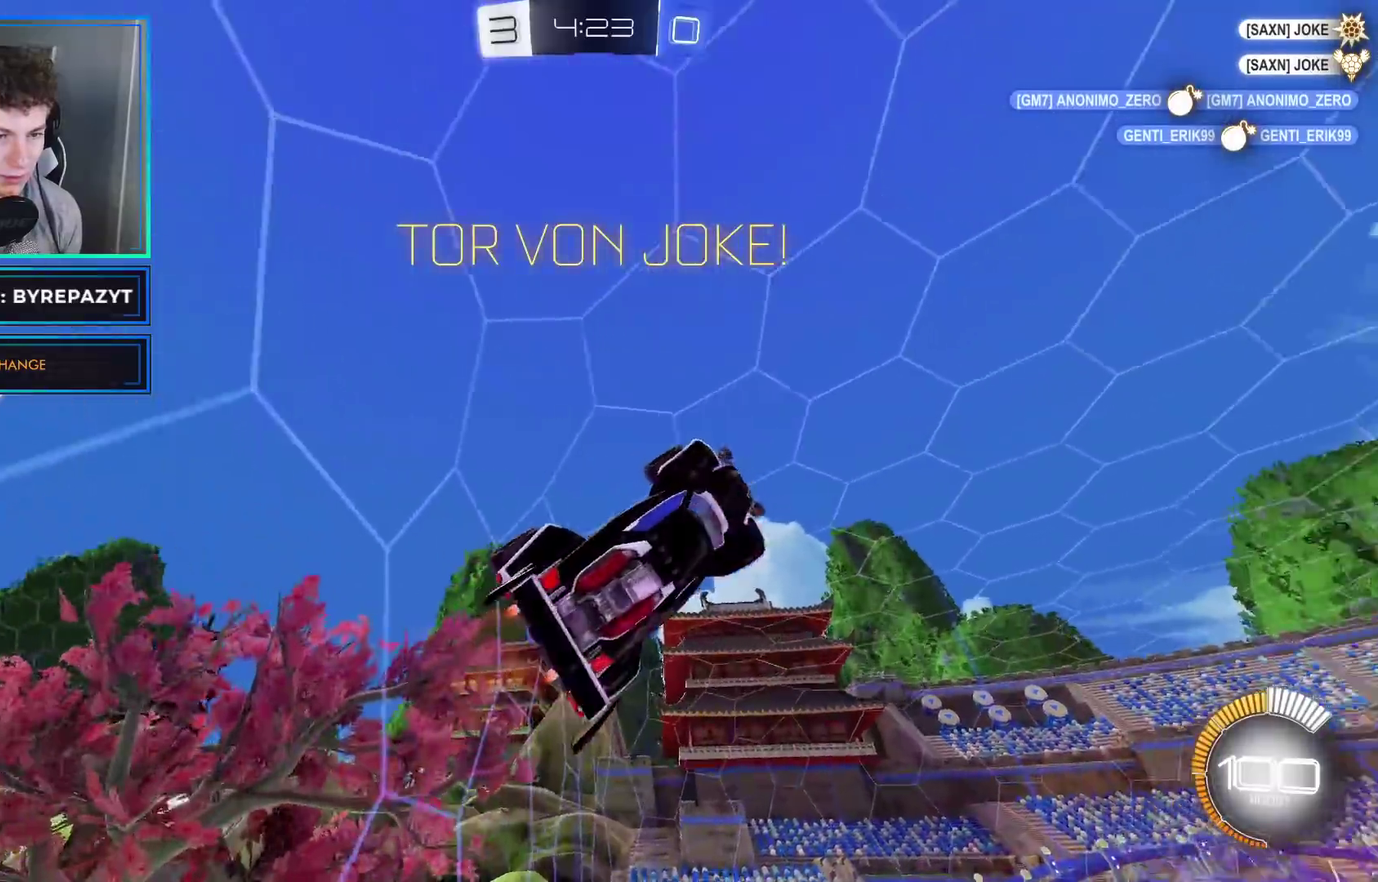
{"buttons": ["R2"], "left_stick": "down", "right_stick": "center", "events": []}
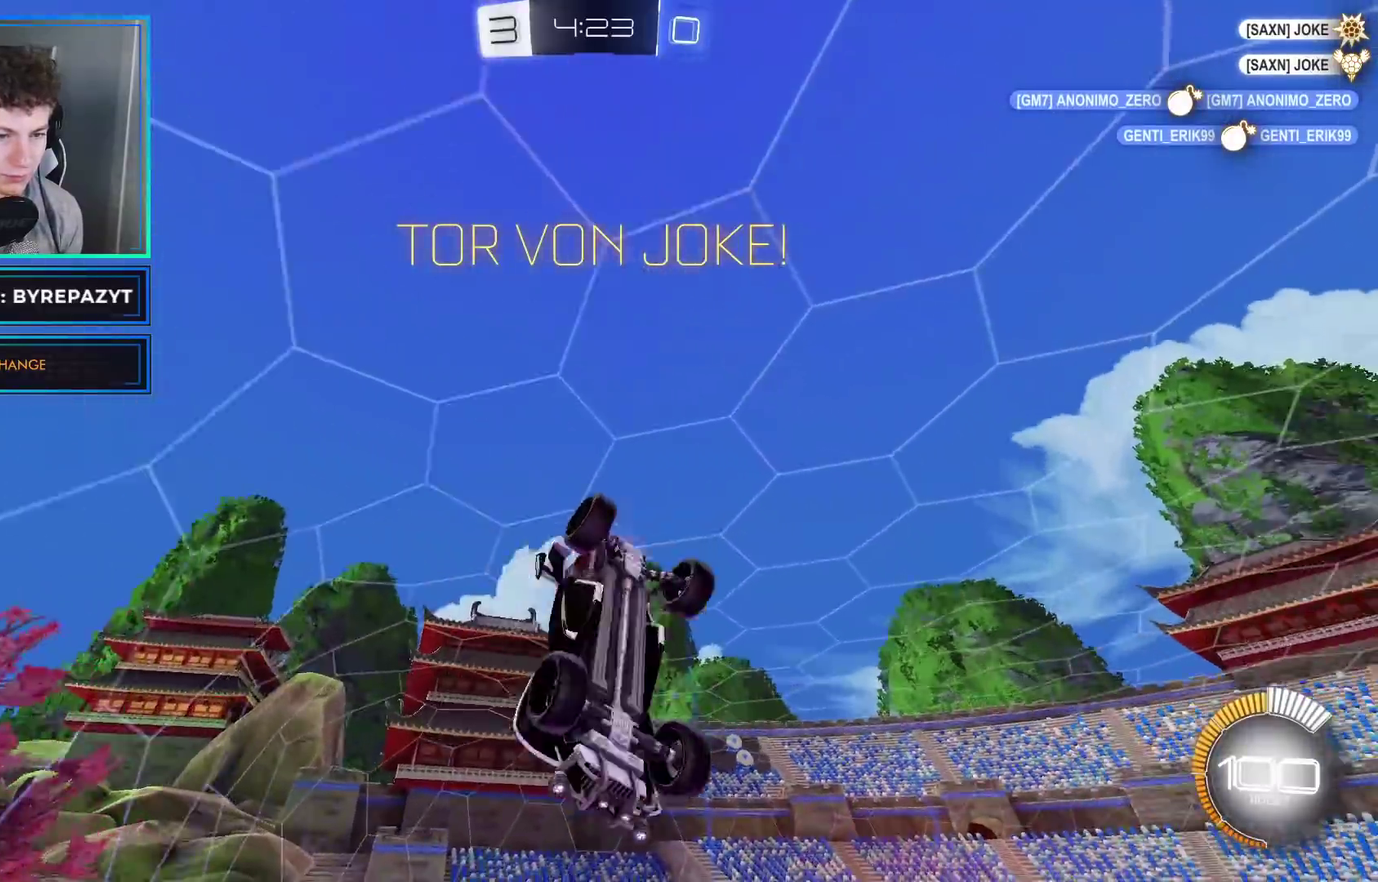
{"buttons": ["B", "R2"], "left_stick": "down-left", "right_stick": "center", "events": [[100, "left_stick", "down-right"], [367, "B", "down"], [383, "left_stick", "down"], [483, "left_stick", "down-left"]]}
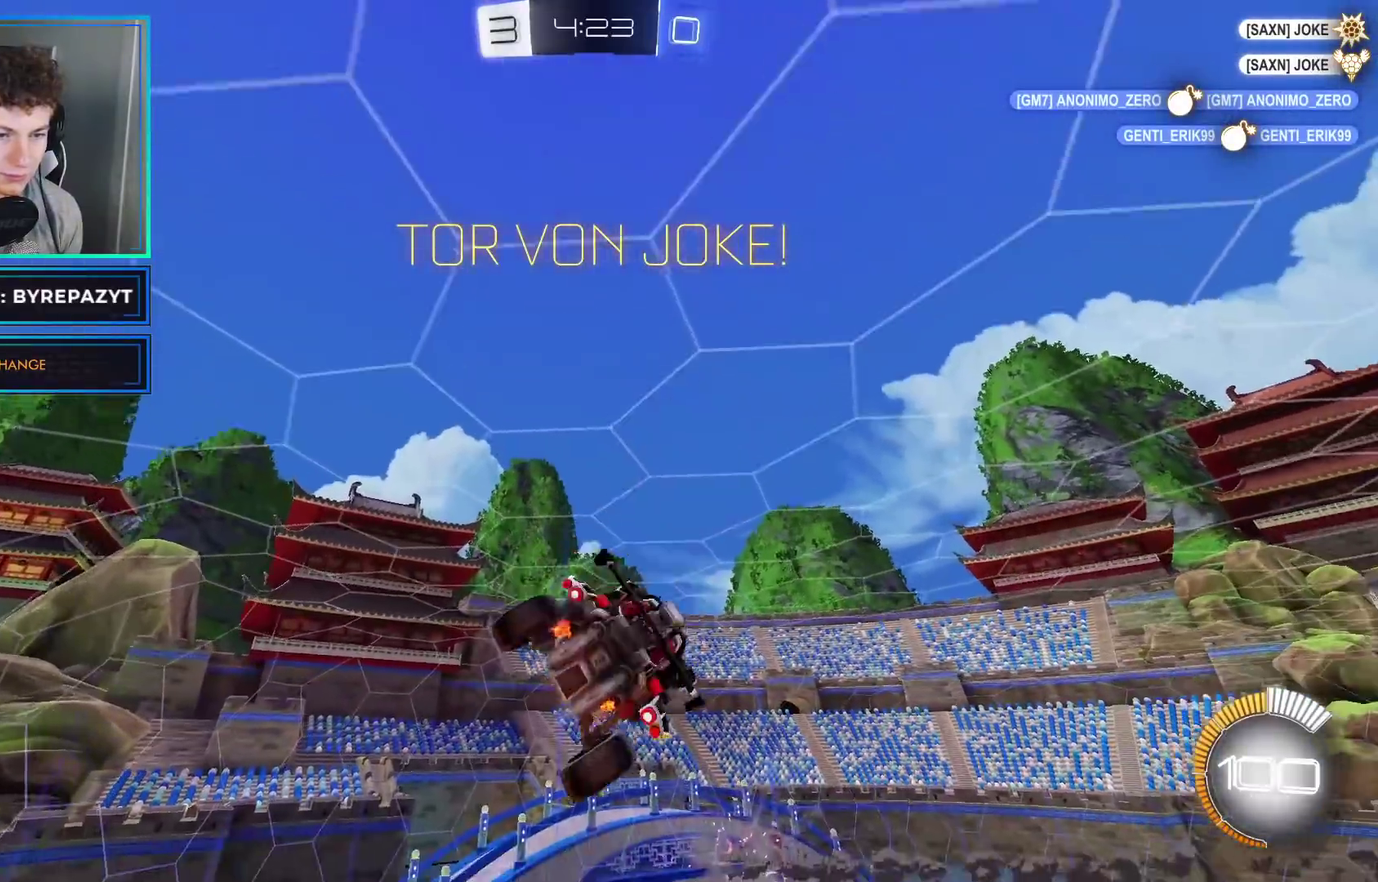
{"buttons": ["A", "R2"], "left_stick": "center", "right_stick": "center", "events": [[33, "left_stick", "left"], [133, "left_stick", "up-left"], [233, "left_stick", "up"], [300, "left_stick", "center"], [400, "B", "up"], [500, "A", "down"]]}
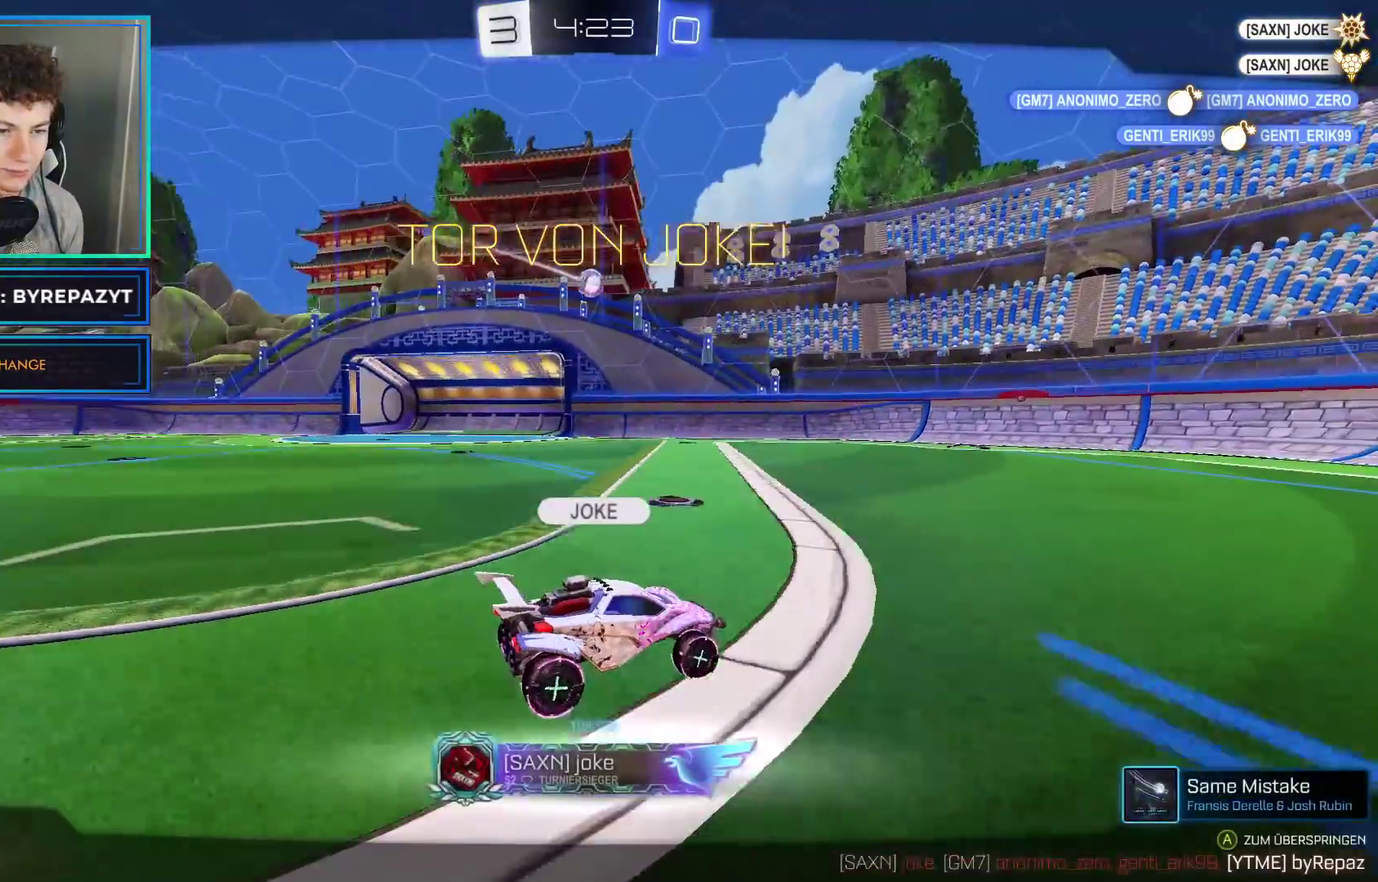
{"buttons": ["R2"], "left_stick": "center", "right_stick": "center", "events": [[117, "A", "up"], [183, "A", "down"], [333, "A", "up"]]}
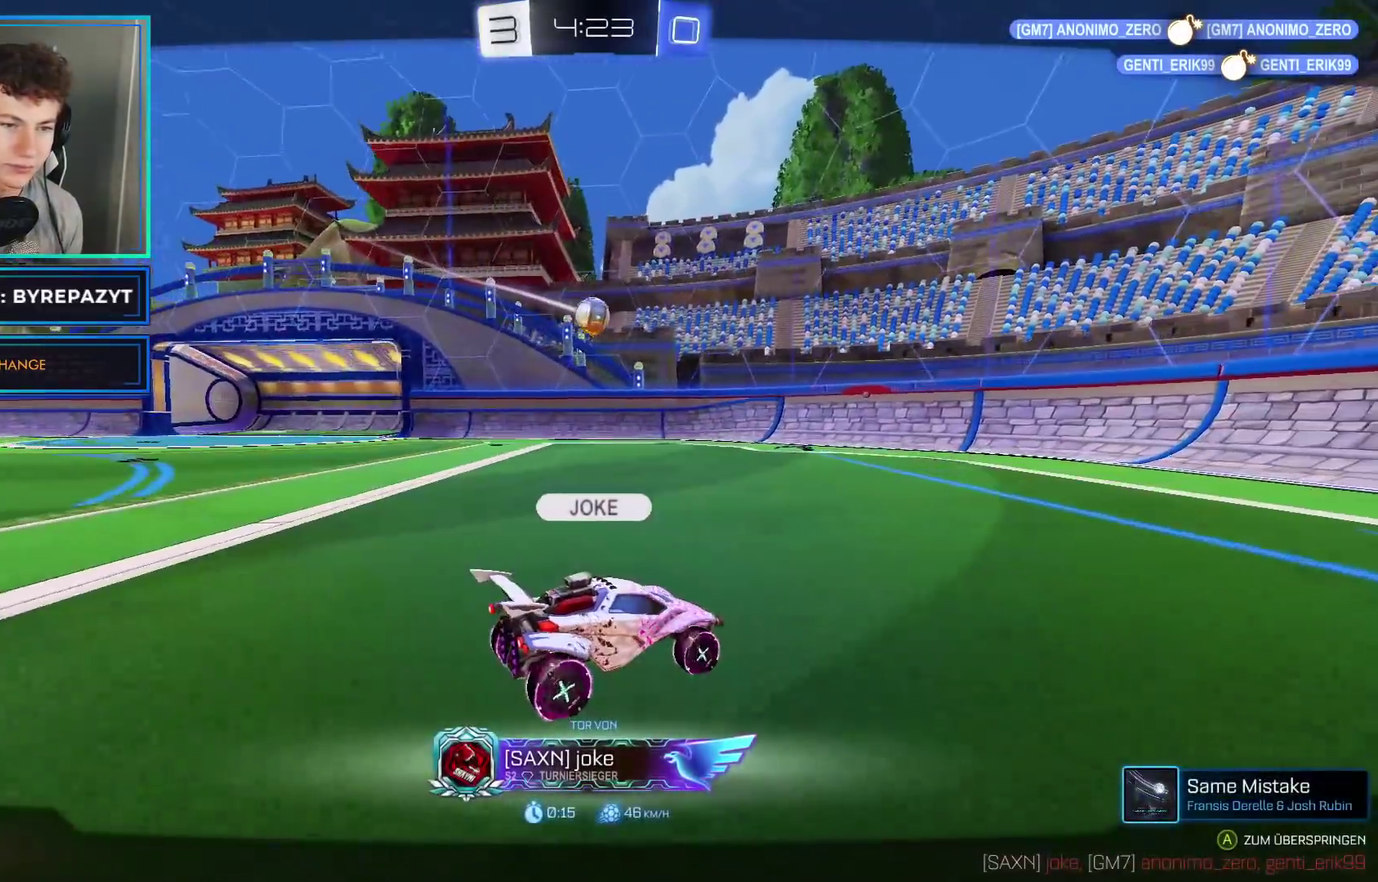
{"buttons": ["R2"], "left_stick": "center", "right_stick": "center", "events": []}
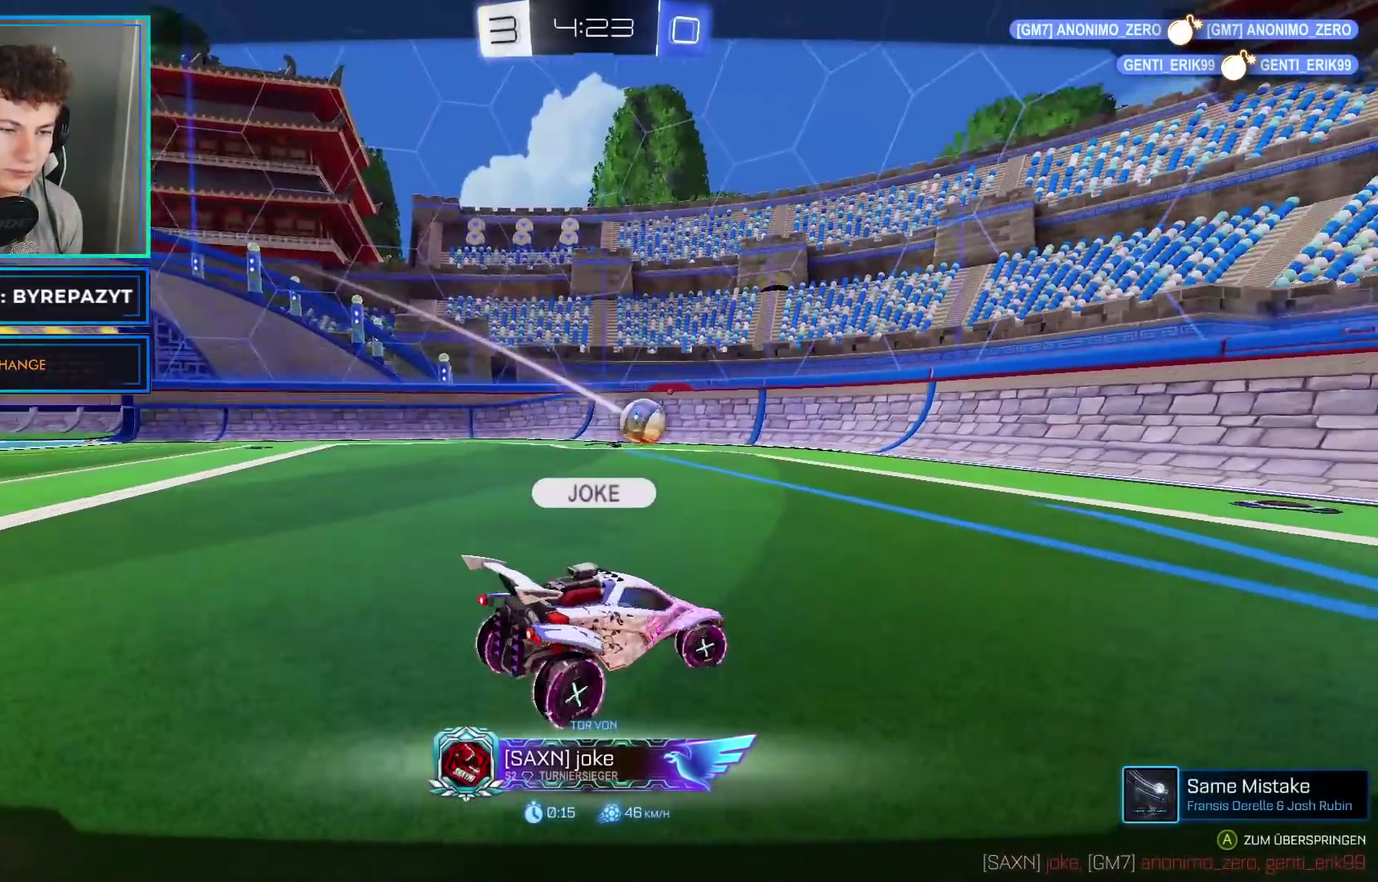
{"buttons": ["R2"], "left_stick": "center", "right_stick": "center", "events": [[67, "A", "down"], [217, "A", "up"], [283, "A", "down"], [450, "A", "up"]]}
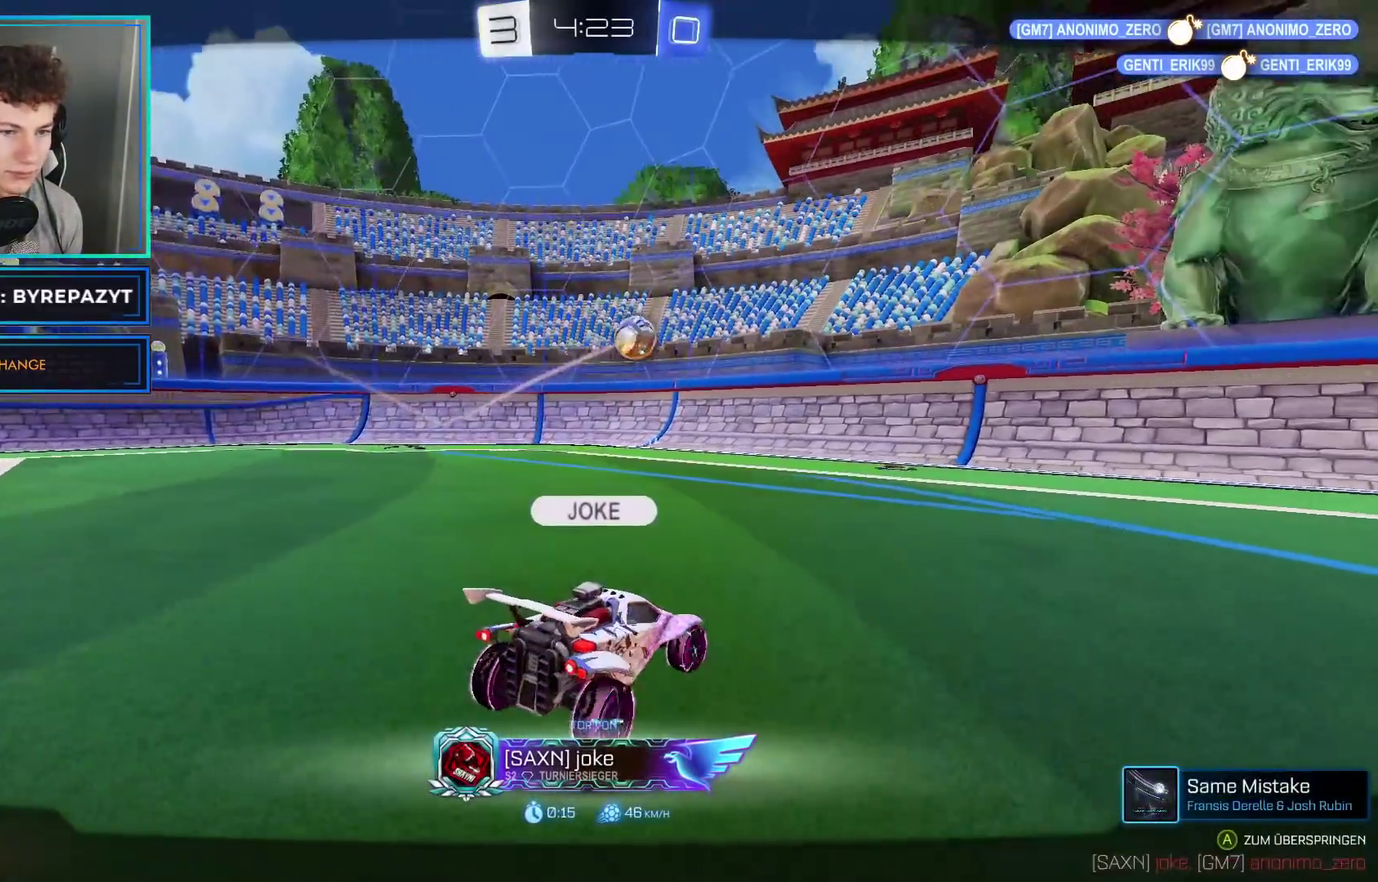
{"buttons": ["R2"], "left_stick": "center", "right_stick": "center", "events": []}
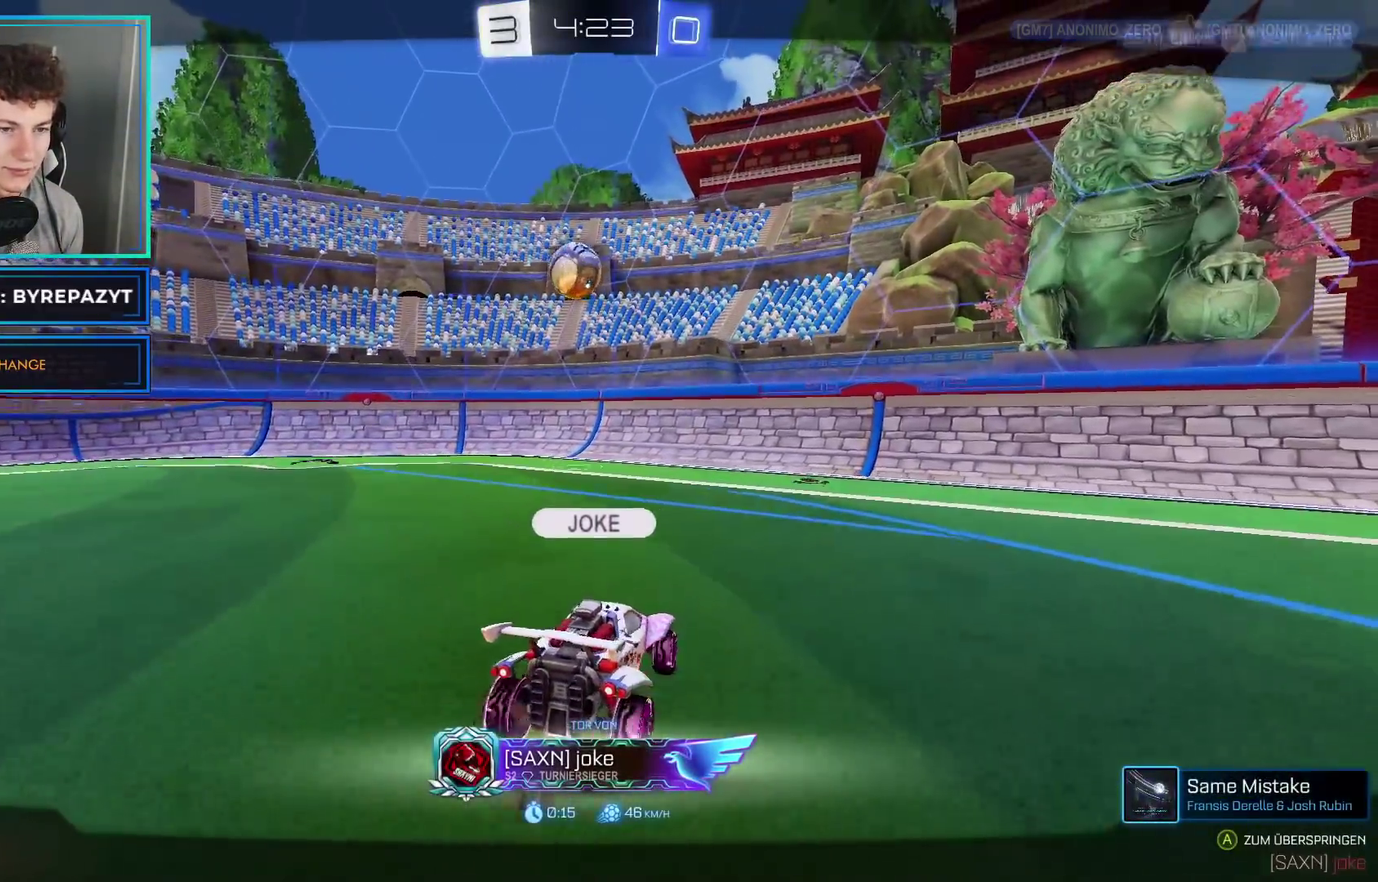
{"buttons": [], "left_stick": "center", "right_stick": "center", "events": [[500, "R2", "up"]]}
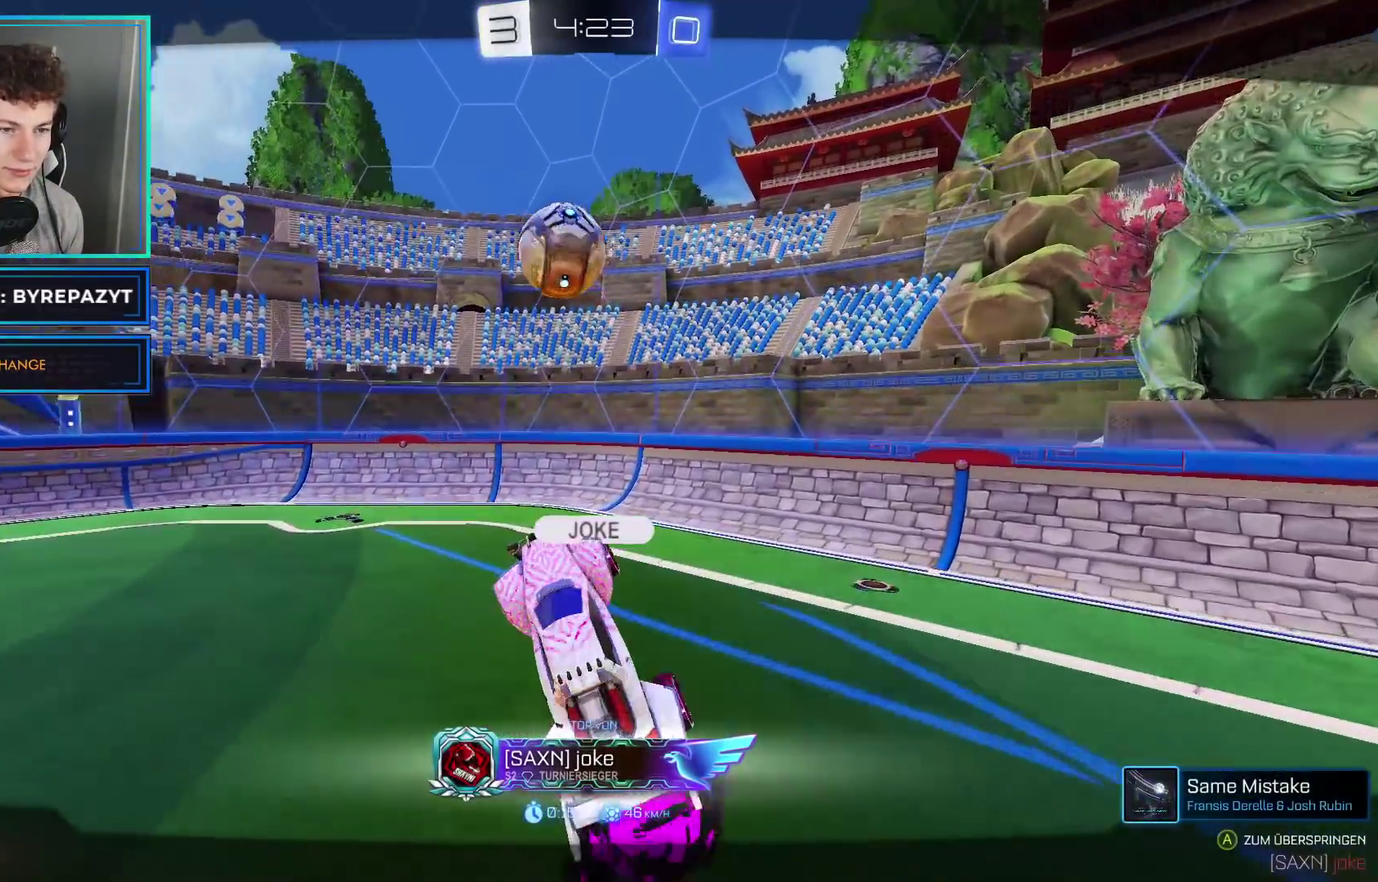
{"buttons": ["R2"], "left_stick": "center", "right_stick": "center", "events": [[50, "R2", "down"]]}
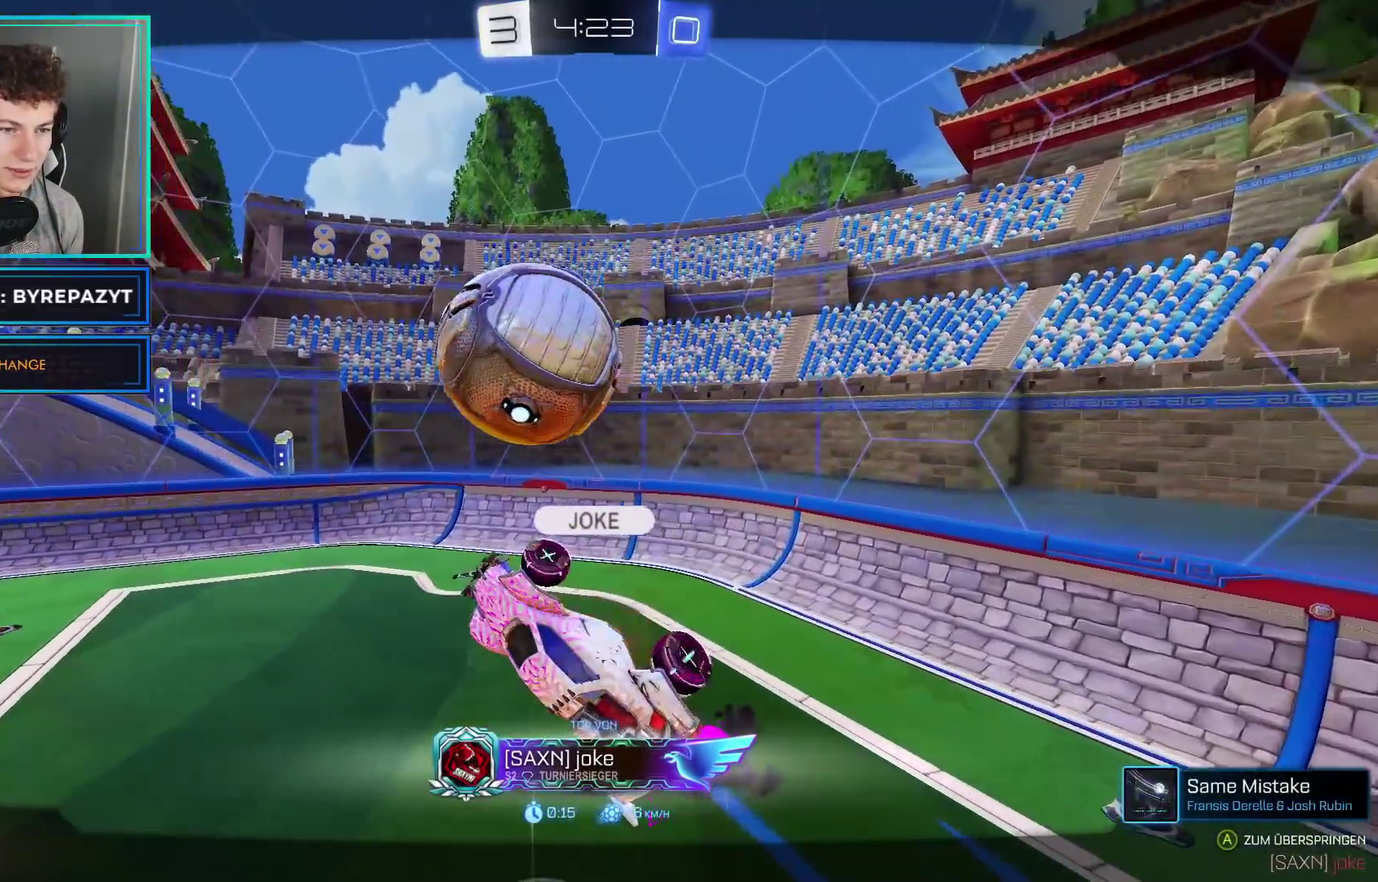
{"buttons": [], "left_stick": "center", "right_stick": "center", "events": [[217, "R2", "up"]]}